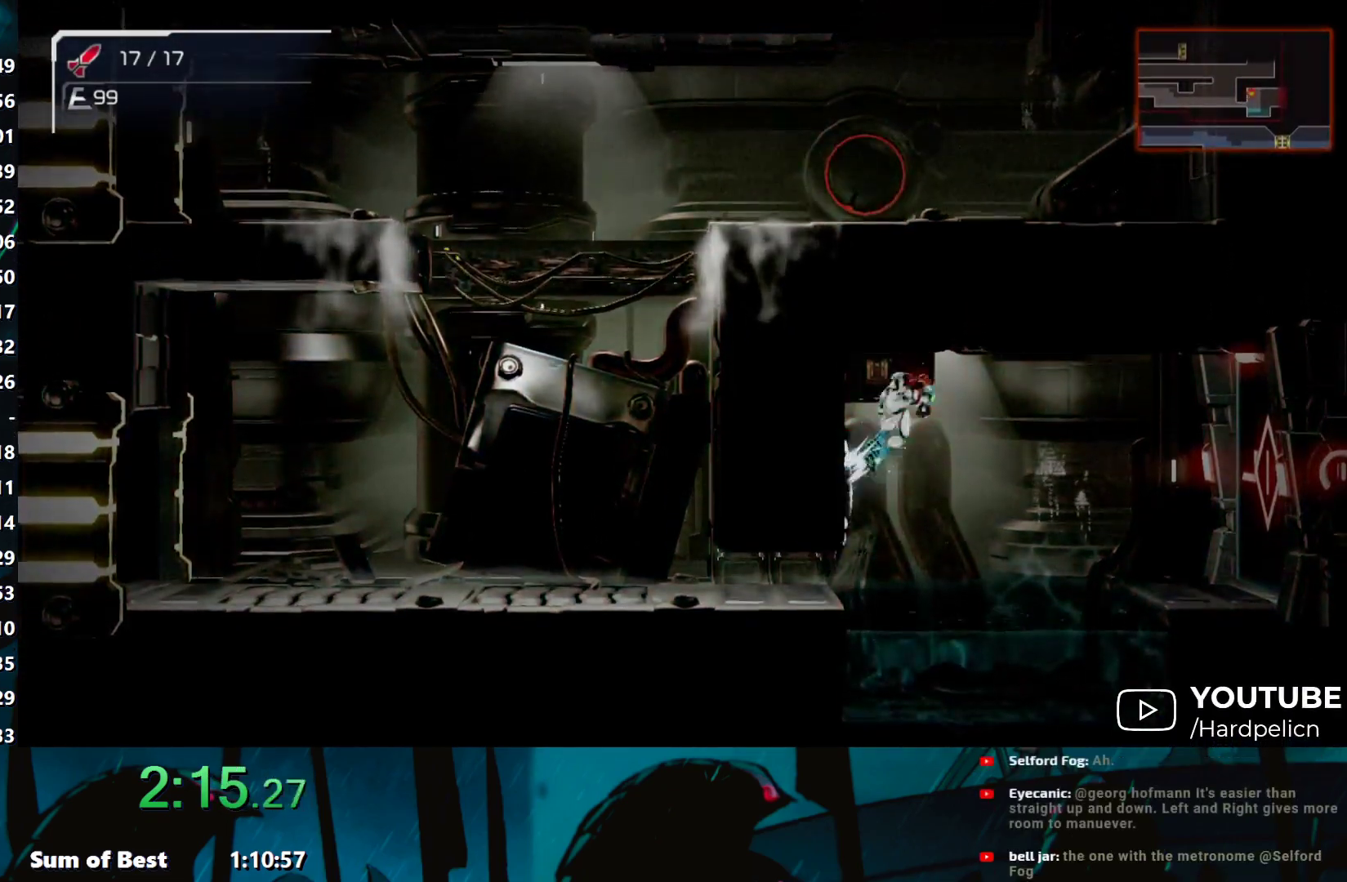
Gameplay with a controller (Nintendo layout); each line is a JSON object with the inputs held at the frame after it. "events" lists button and stick changes between this image and that frame as [ms after this image, input, new state], when the widget could be followed in between. Not read: L3 R3 START right_stick.
{"buttons": [], "left_stick": "left", "events": [[50, "B", "up"], [233, "B", "down"], [400, "B", "up"]]}
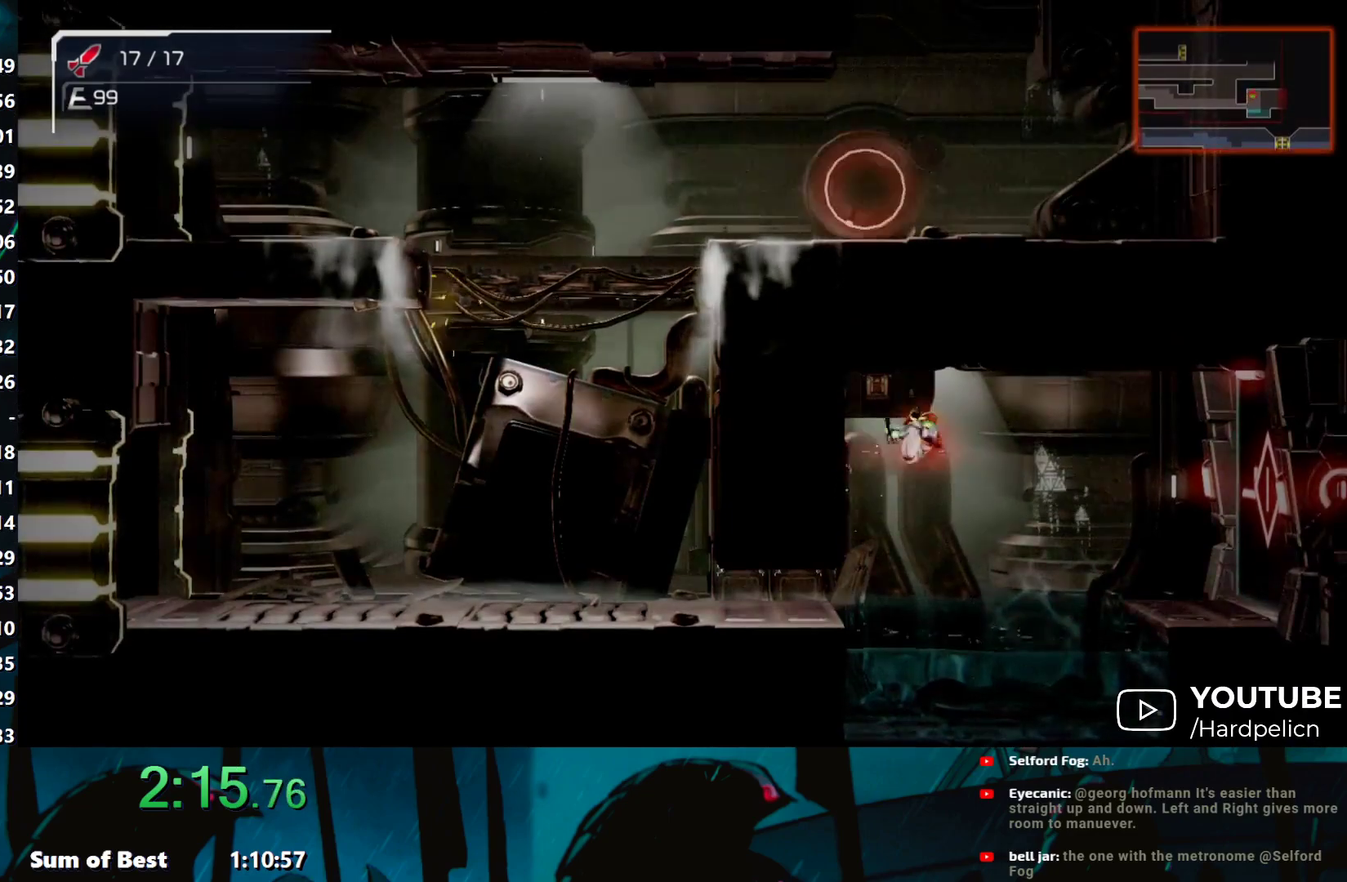
{"buttons": ["B"], "left_stick": "left", "events": [[33, "B", "down"], [217, "B", "up"], [350, "B", "down"]]}
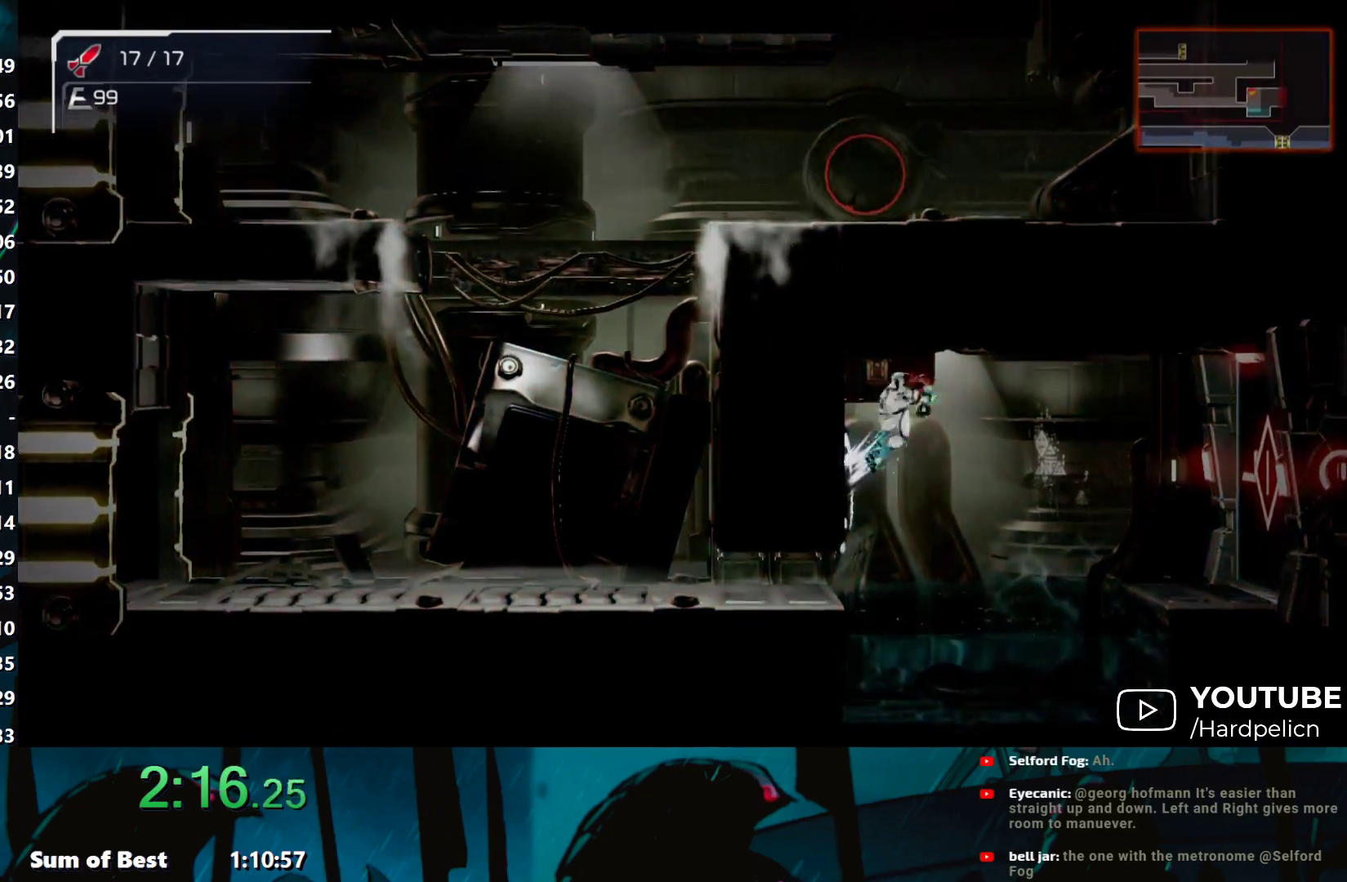
{"buttons": ["B"], "left_stick": "left", "events": [[100, "B", "up"], [167, "B", "down"], [400, "B", "up"], [483, "B", "down"]]}
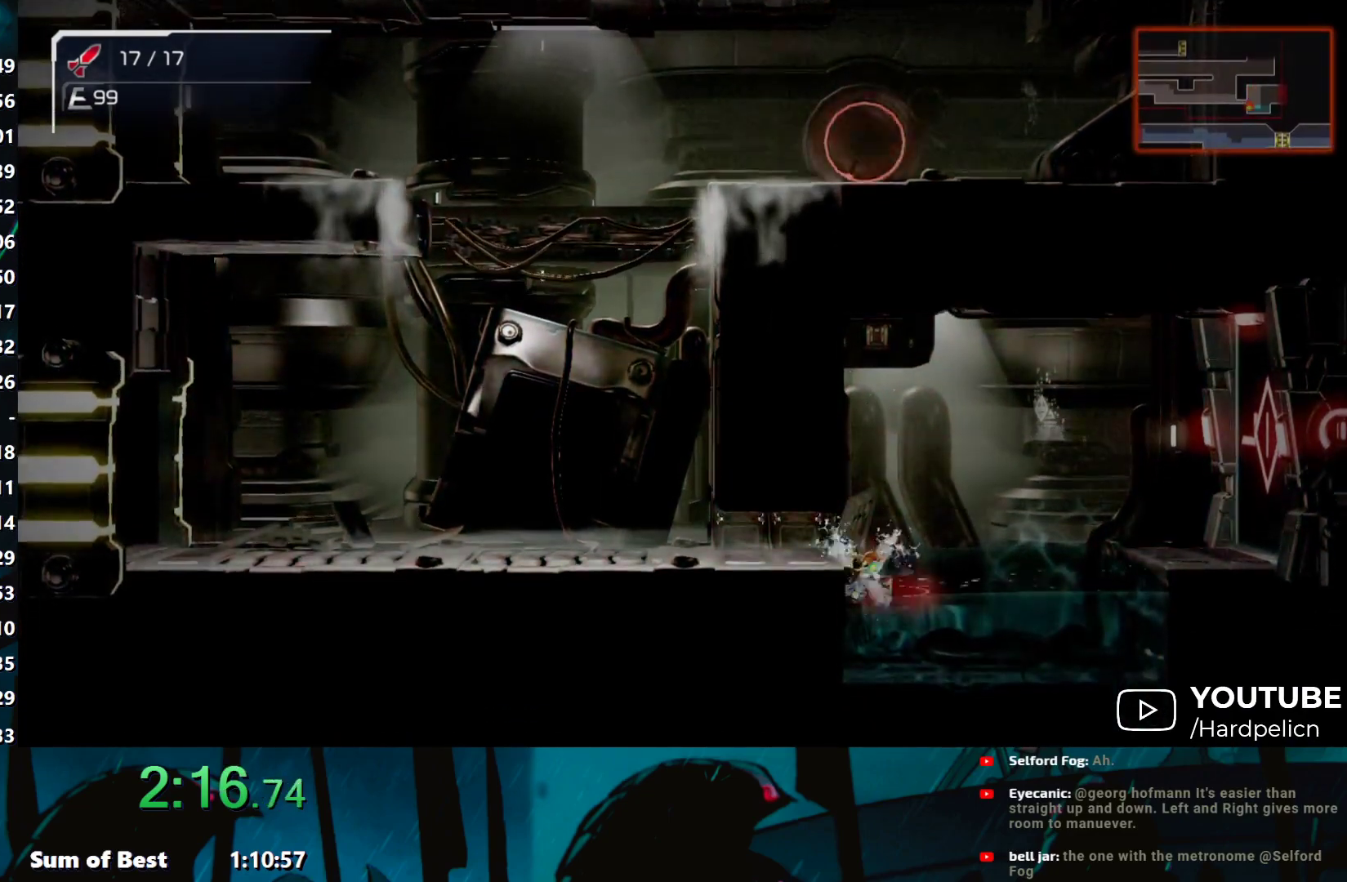
{"buttons": [], "left_stick": "right", "events": [[233, "B", "up"], [500, "left_stick", "right"]]}
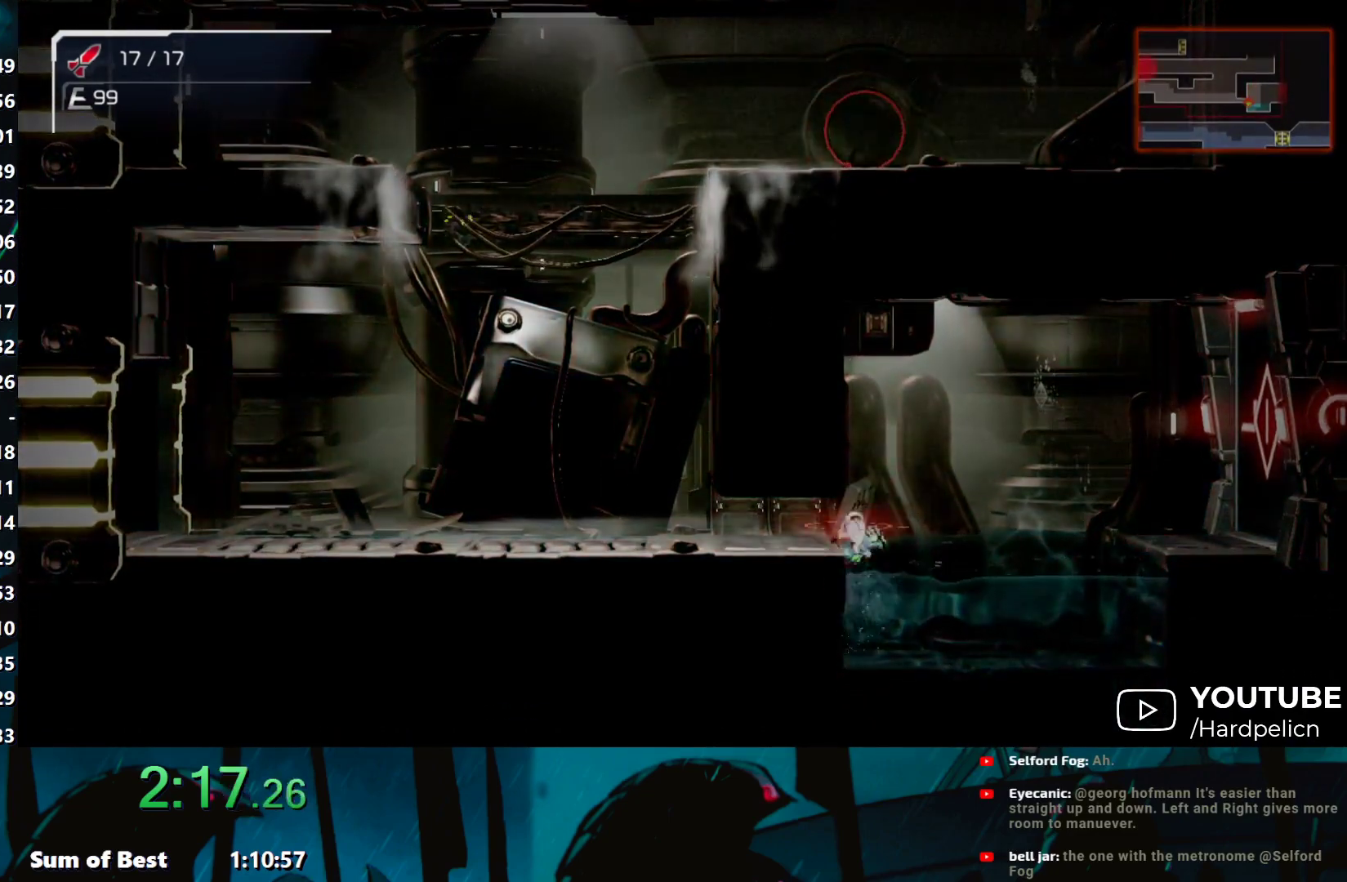
{"buttons": ["B"], "left_stick": "right", "events": [[133, "B", "down"]]}
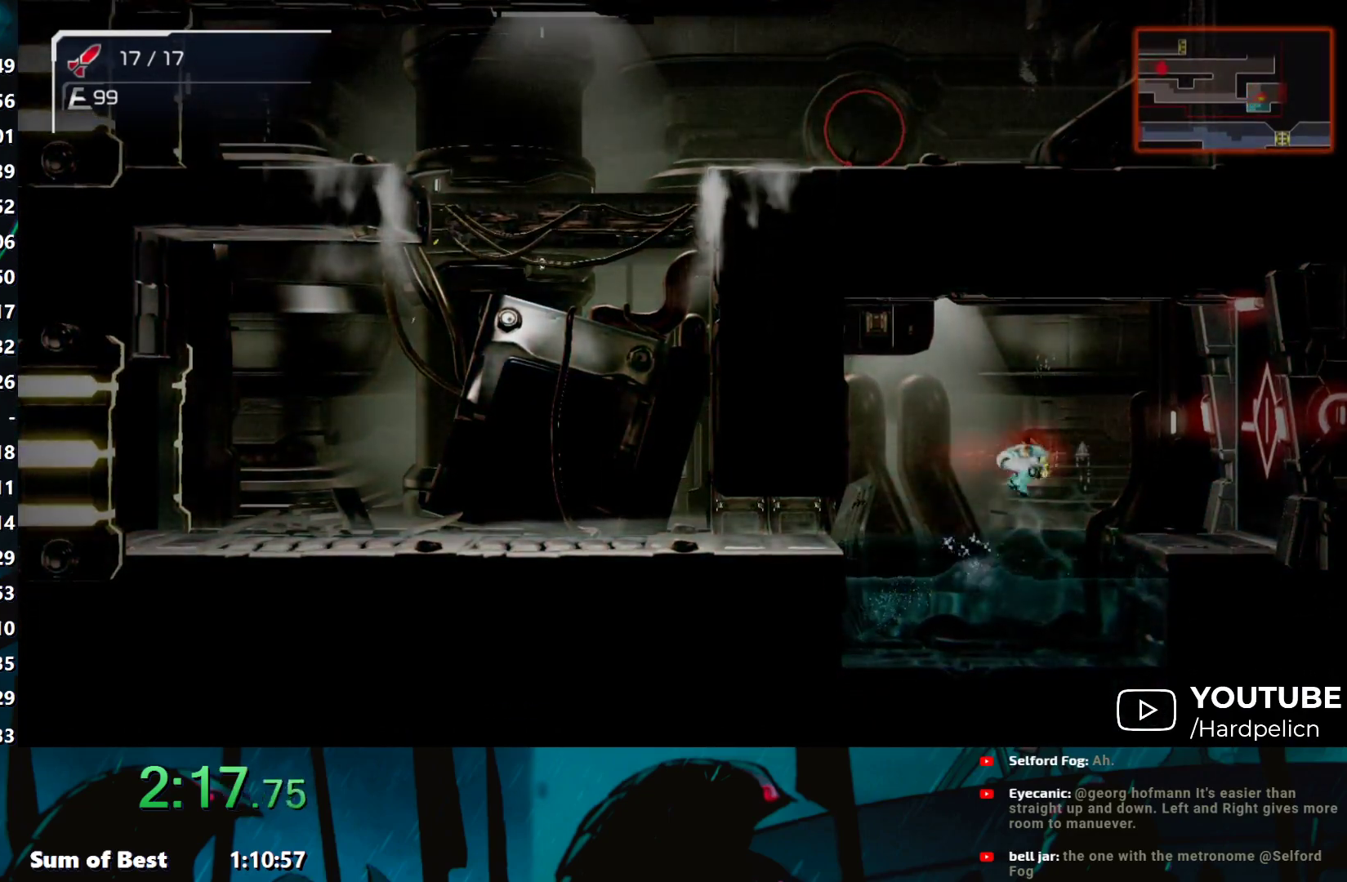
{"buttons": ["B"], "left_stick": "right", "events": [[133, "B", "up"], [417, "B", "down"]]}
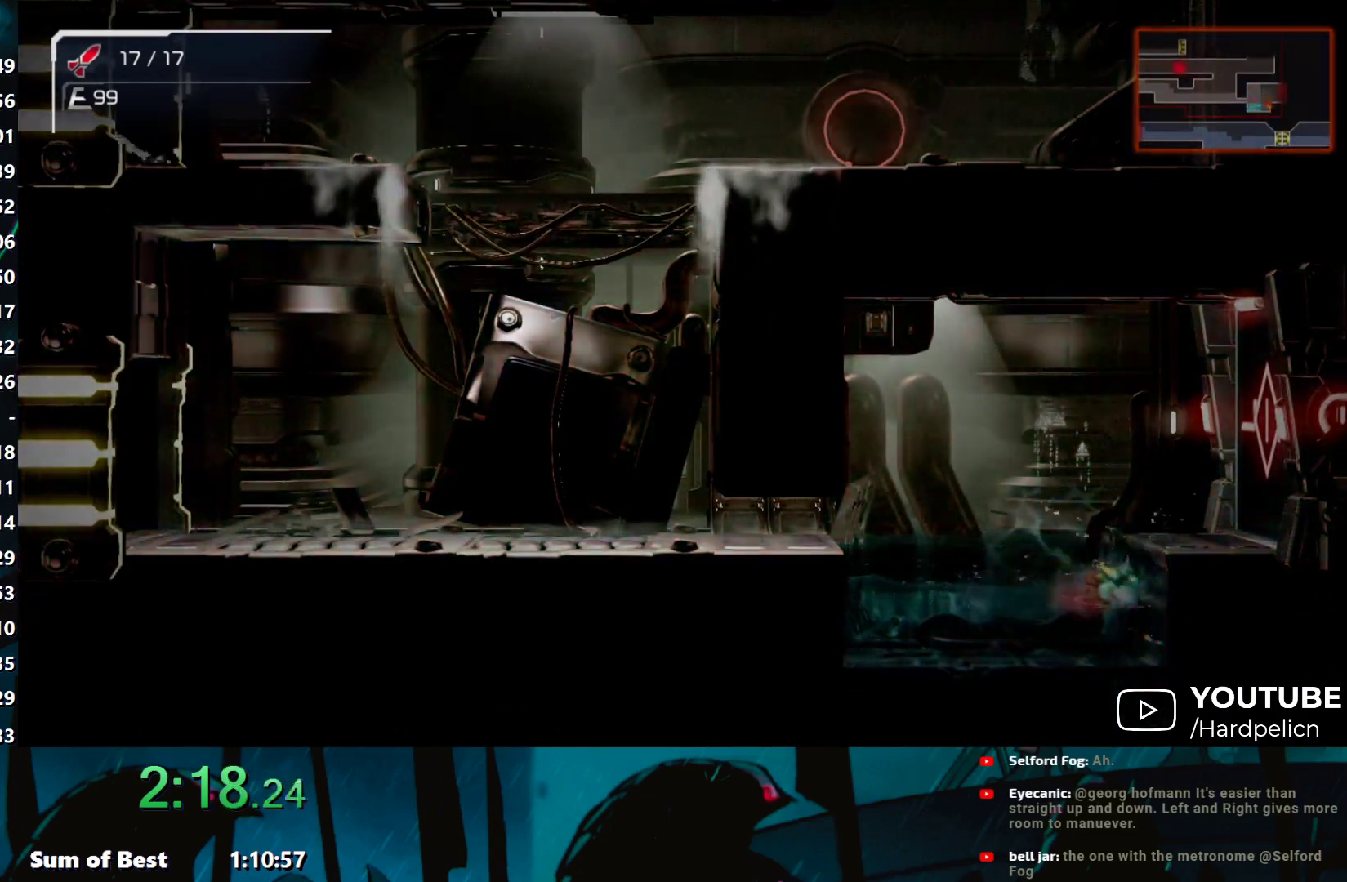
{"buttons": ["B"], "left_stick": "right", "events": [[17, "B", "up"], [450, "B", "down"]]}
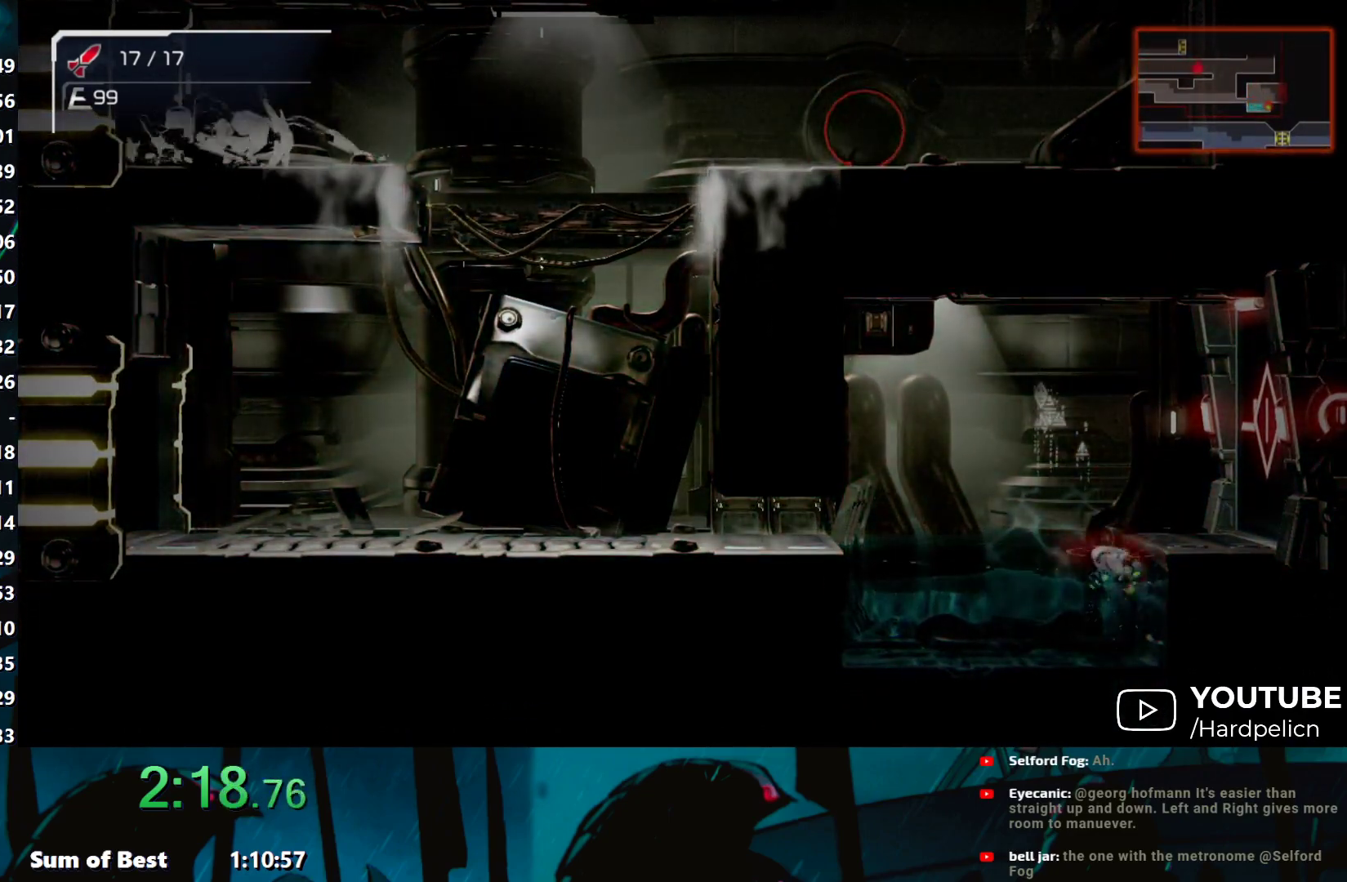
{"buttons": ["B"], "left_stick": "right", "events": [[417, "B", "up"], [500, "B", "down"]]}
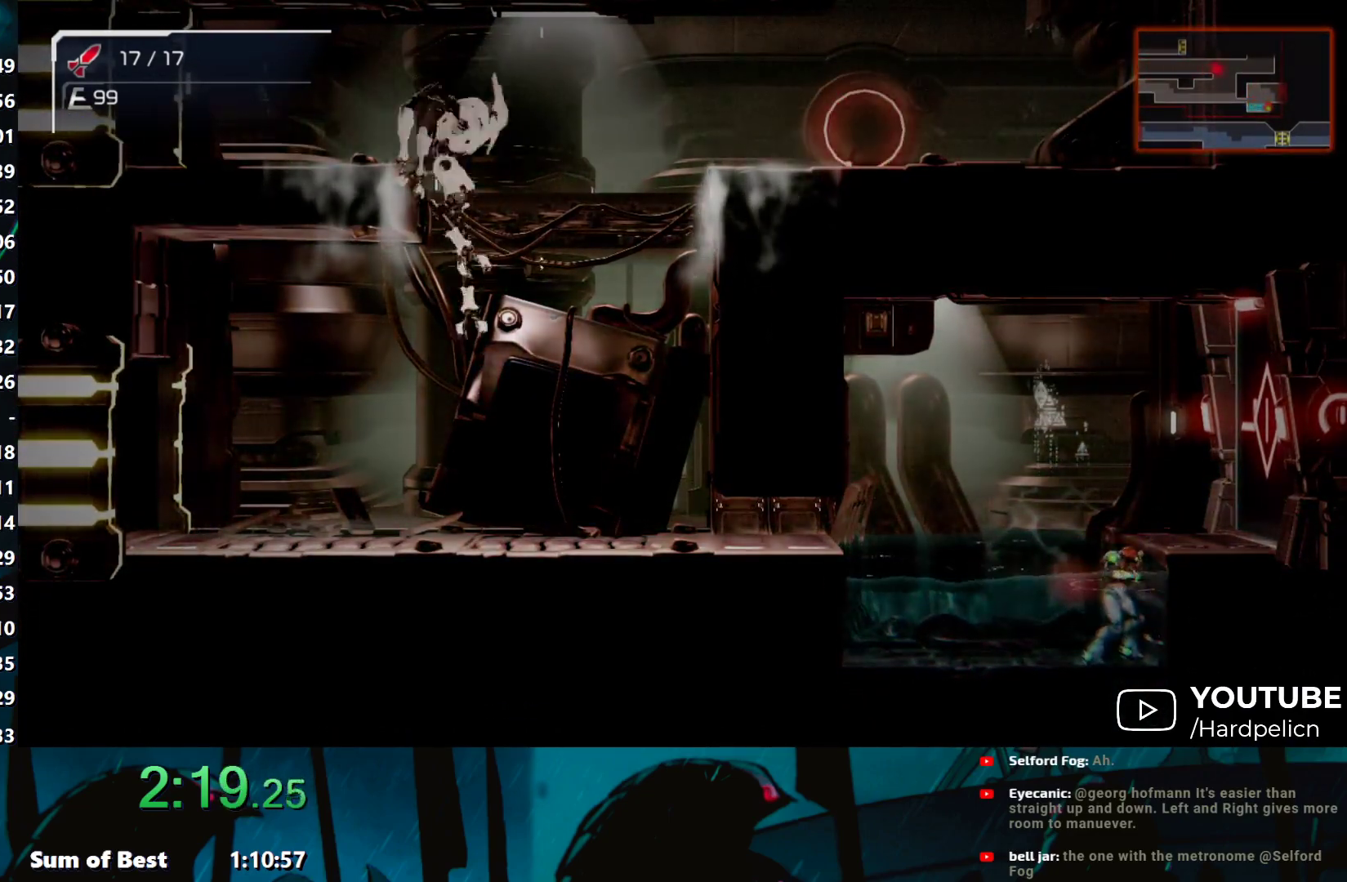
{"buttons": ["B"], "left_stick": "right", "events": [[367, "B", "up"], [467, "B", "down"]]}
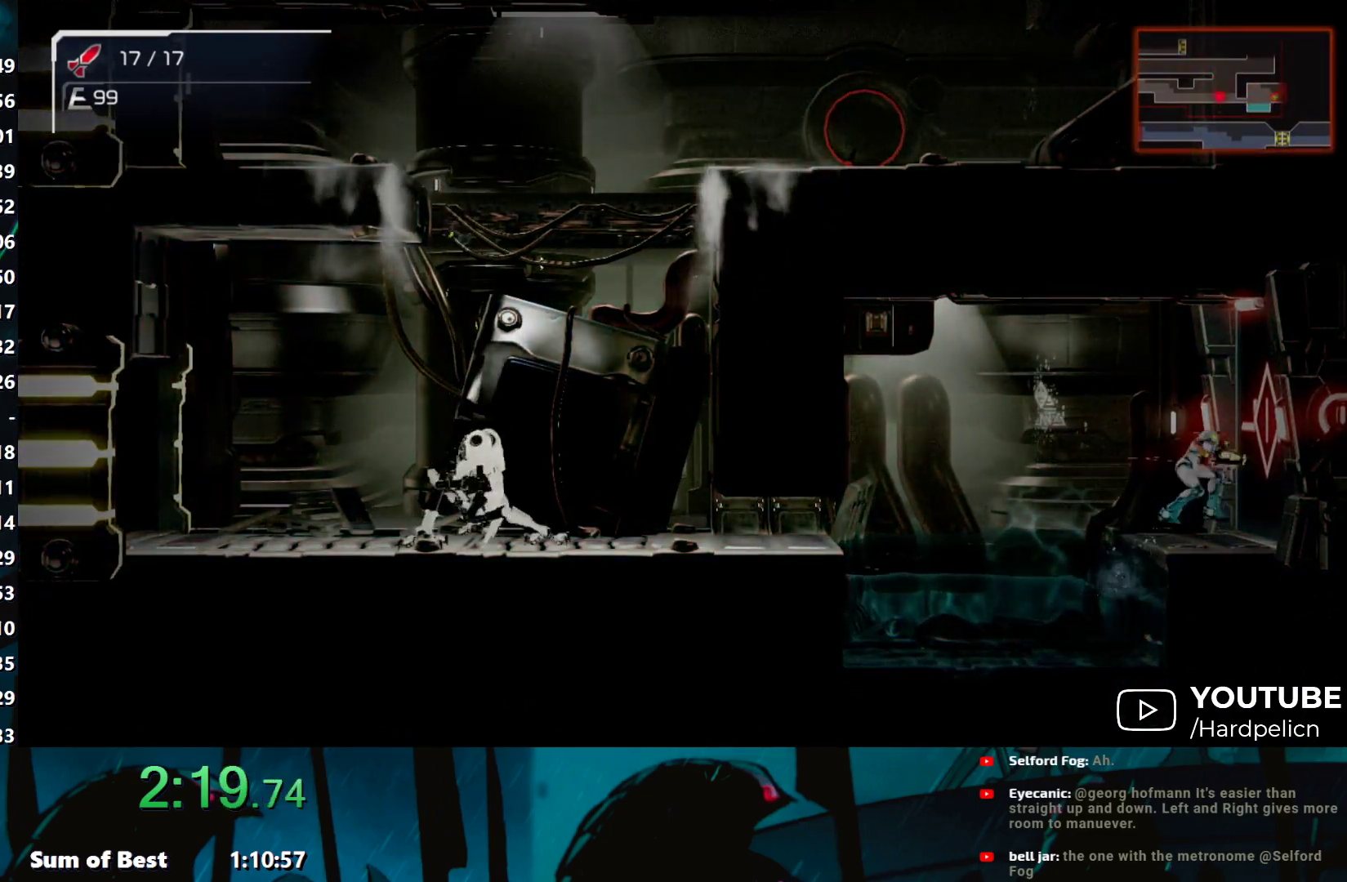
{"buttons": ["B"], "left_stick": "right", "events": [[100, "B", "up"], [150, "B", "down"], [433, "B", "up"], [483, "B", "down"]]}
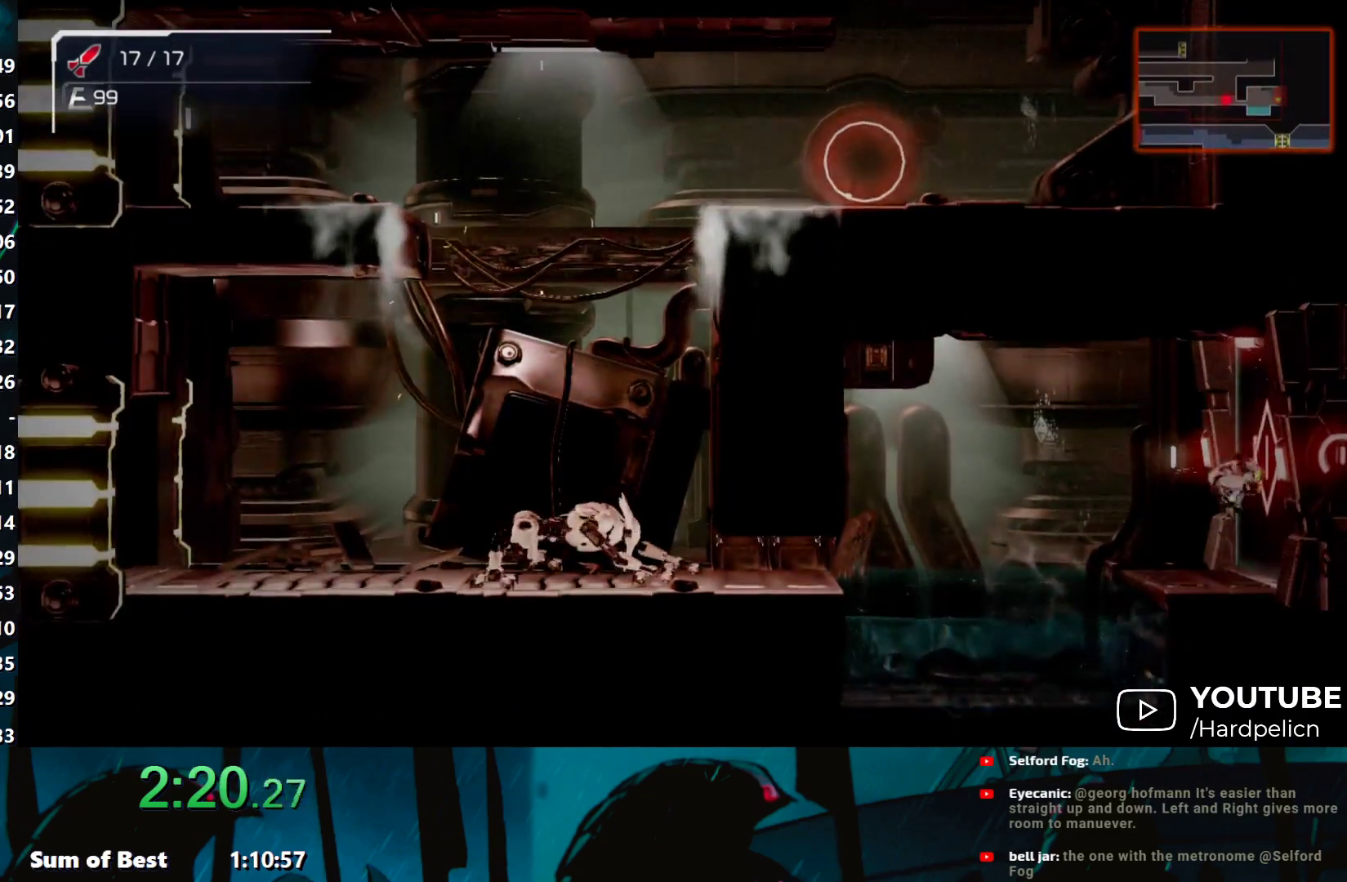
{"buttons": ["B"], "left_stick": "right", "events": [[217, "B", "up"], [283, "B", "down"]]}
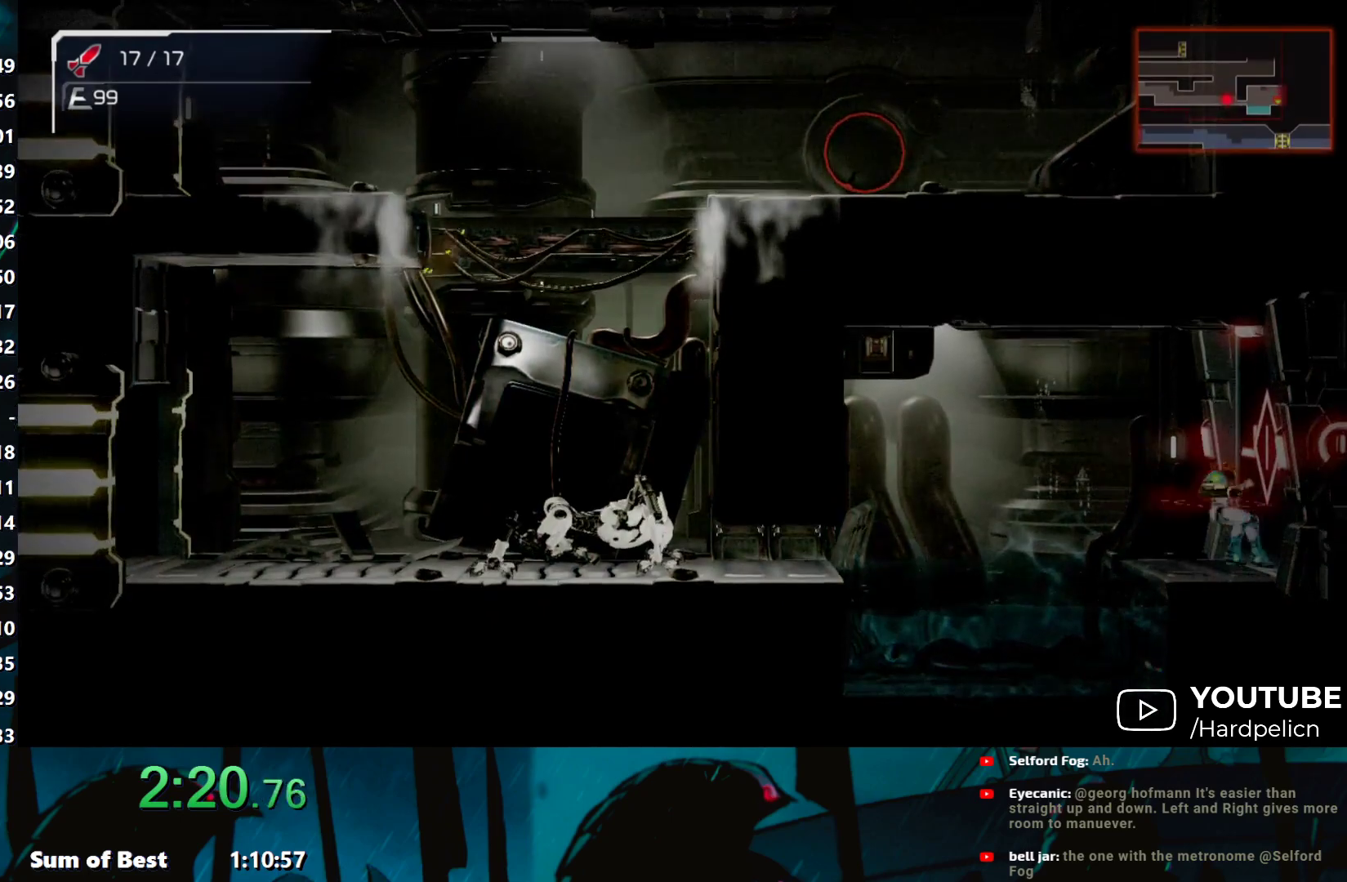
{"buttons": ["B"], "left_stick": "right", "events": [[33, "B", "up"], [150, "B", "down"], [333, "B", "up"], [450, "B", "down"]]}
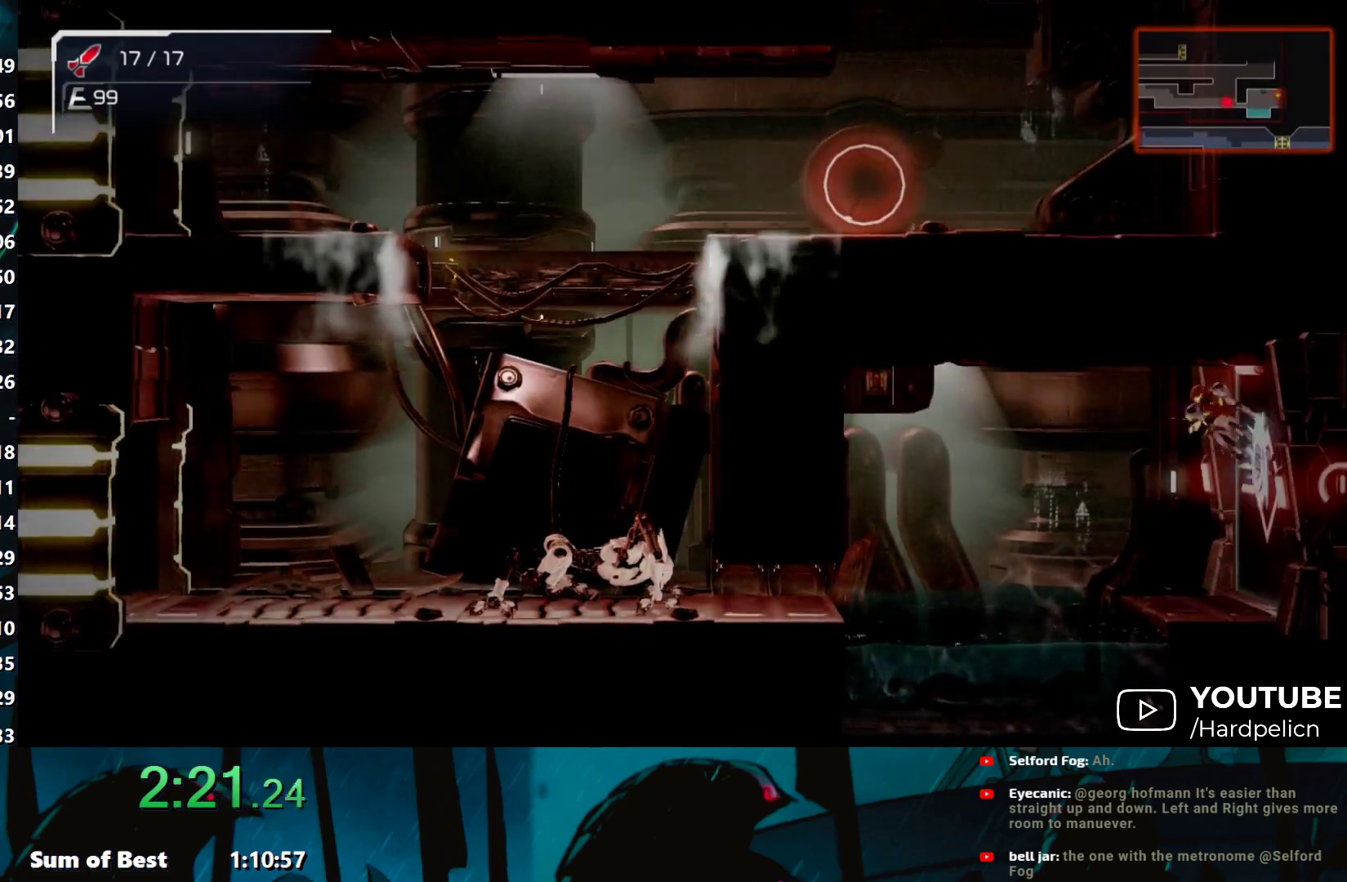
{"buttons": [], "left_stick": "right", "events": [[183, "B", "up"]]}
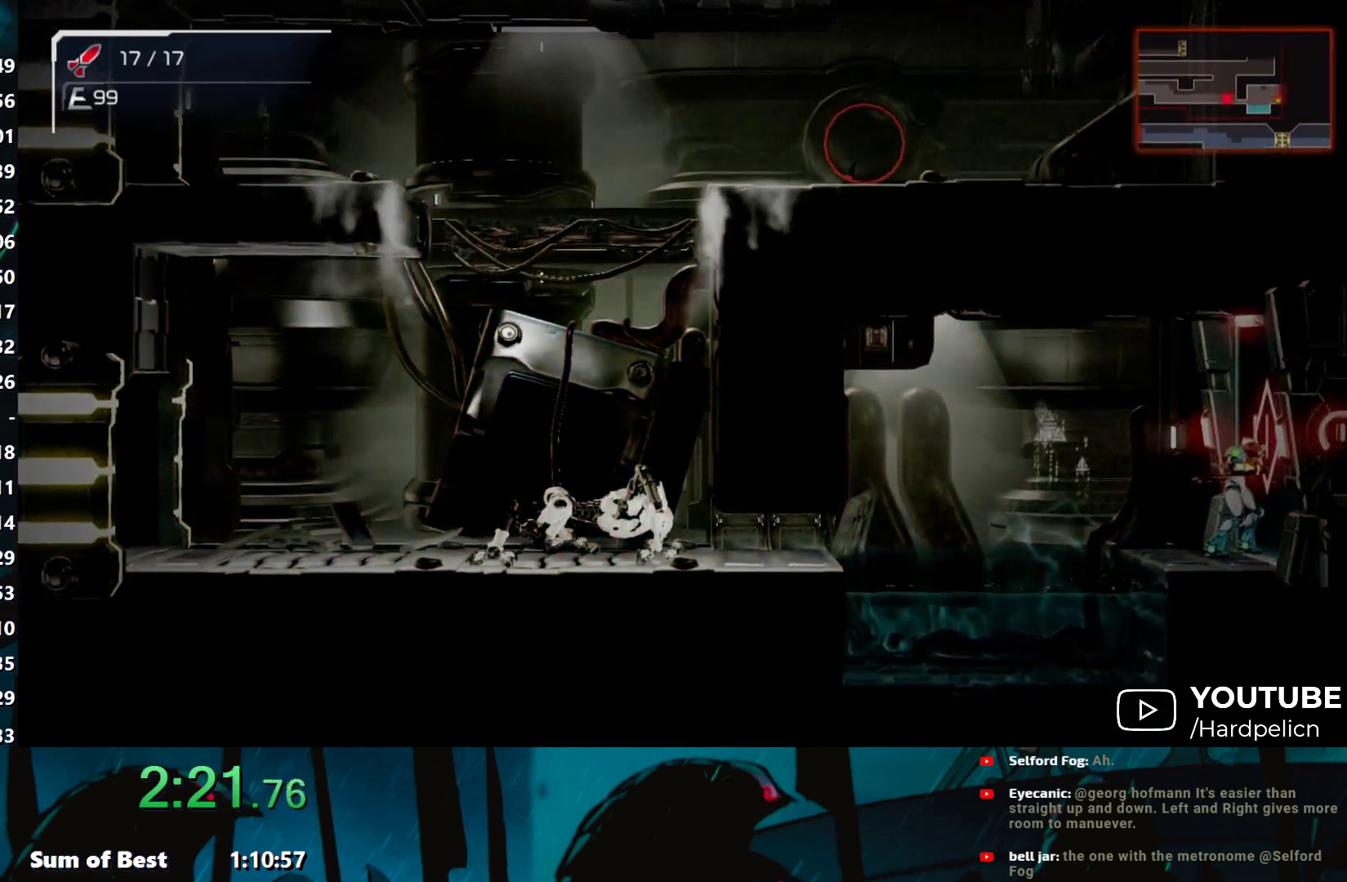
{"buttons": [], "left_stick": "right", "events": []}
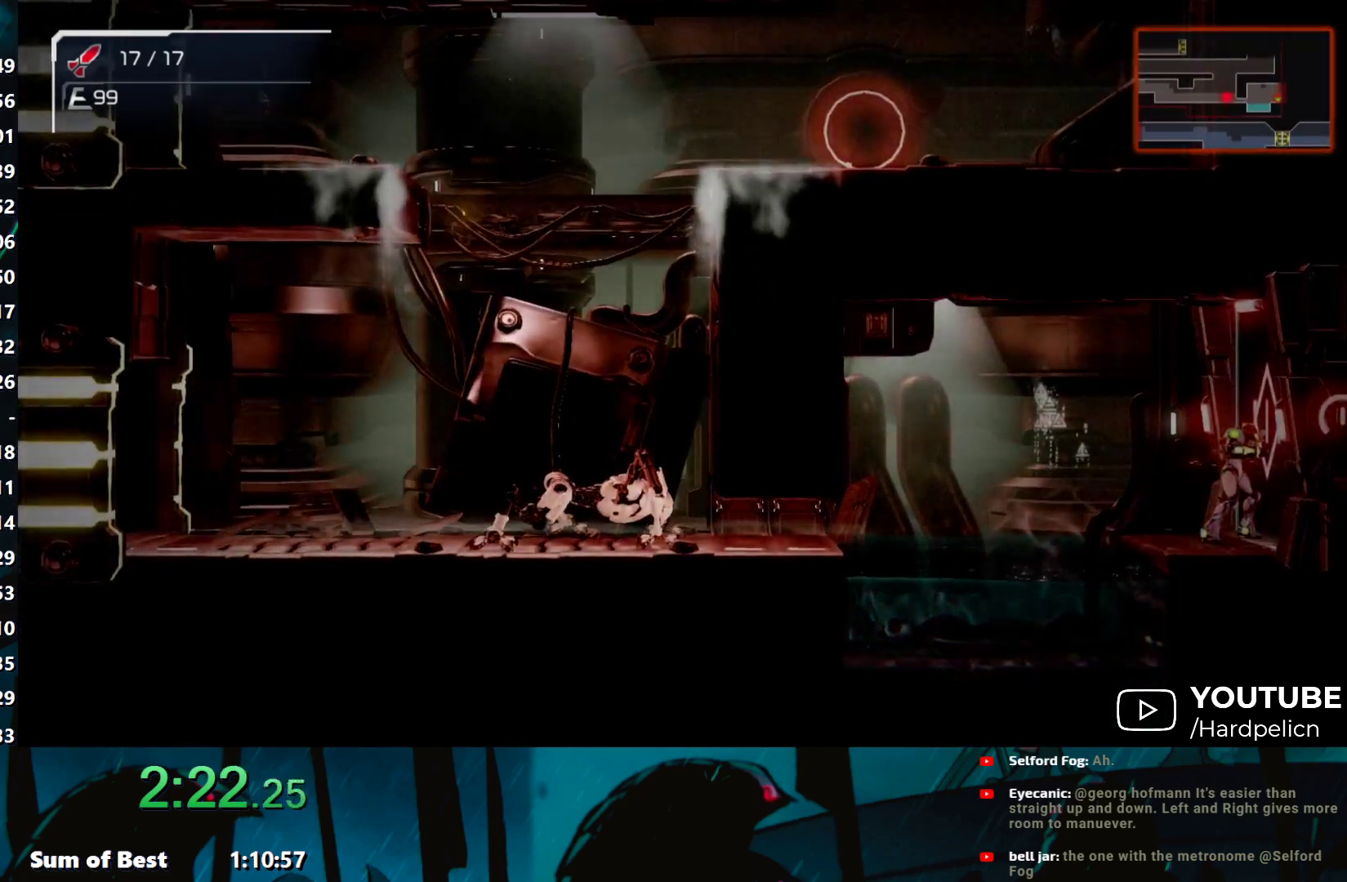
{"buttons": ["Y"], "left_stick": "right", "events": [[483, "Y", "down"]]}
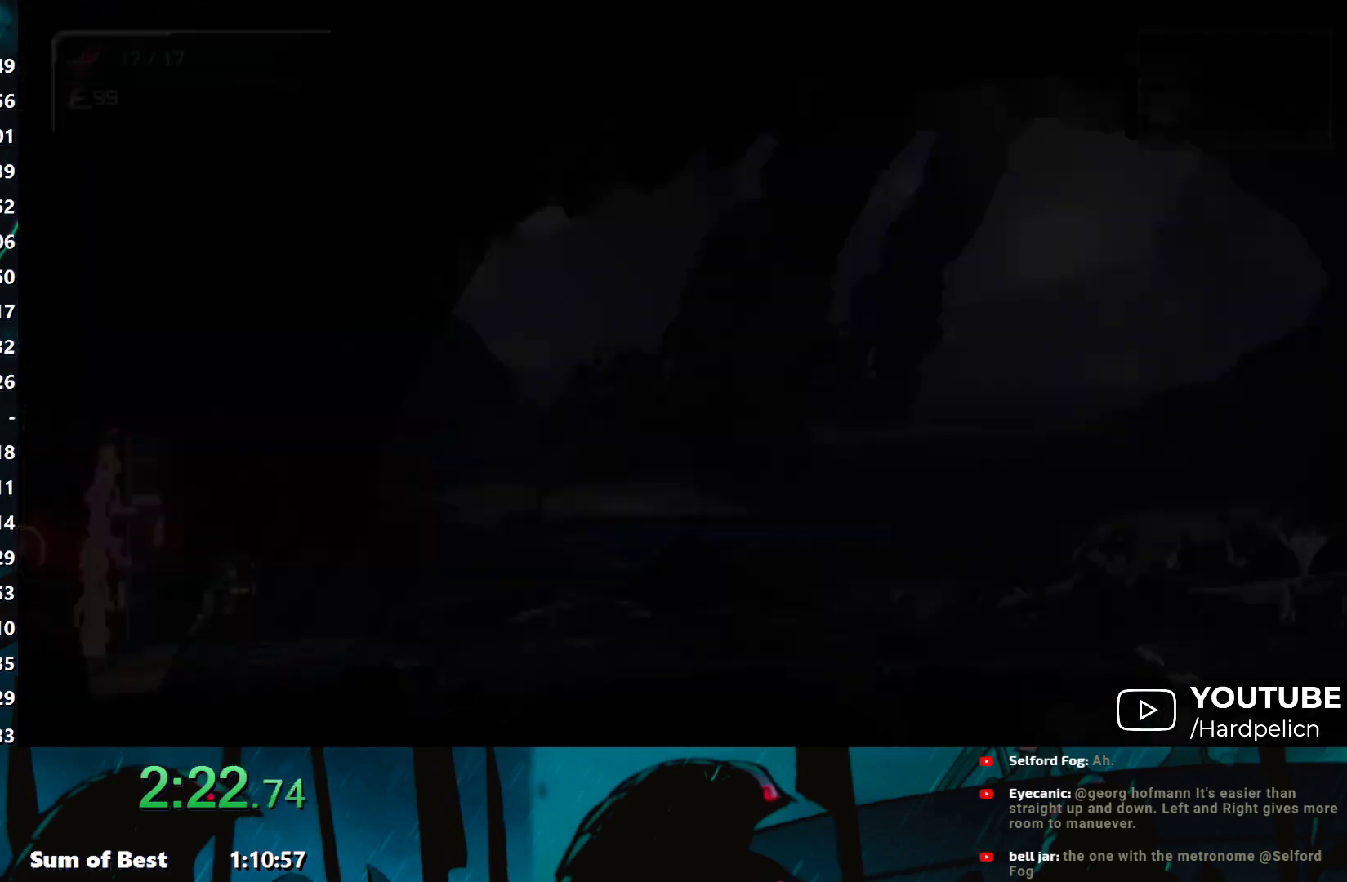
{"buttons": [], "left_stick": "right", "events": [[33, "Y", "up"], [100, "Y", "down"], [183, "Y", "up"], [267, "Y", "down"], [317, "Y", "up"], [400, "Y", "down"], [483, "Y", "up"]]}
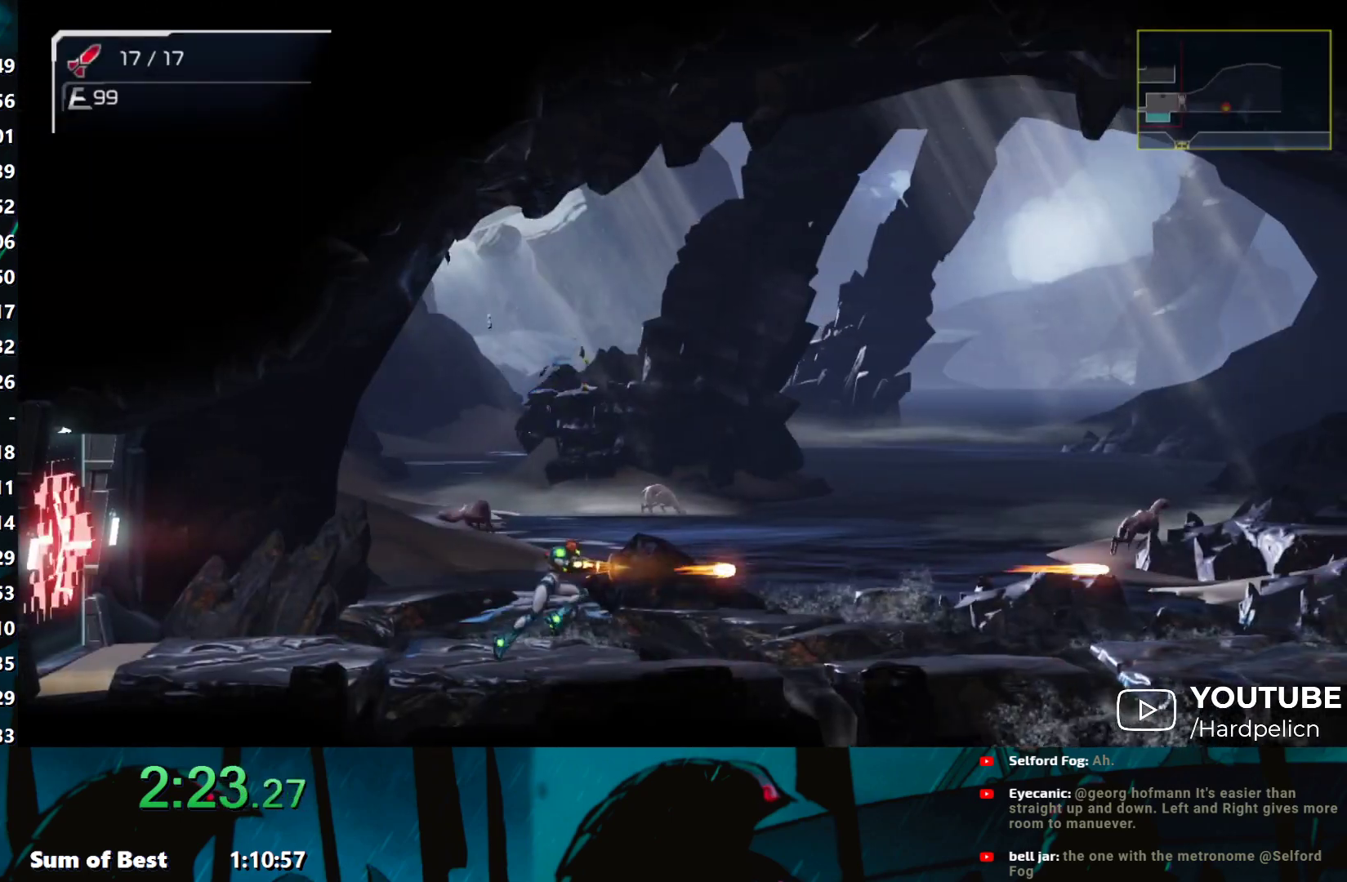
{"buttons": ["Y"], "left_stick": "right", "events": [[50, "Y", "down"], [117, "Y", "up"], [183, "Y", "down"], [267, "Y", "up"], [350, "Y", "down"], [450, "Y", "up"], [500, "Y", "down"]]}
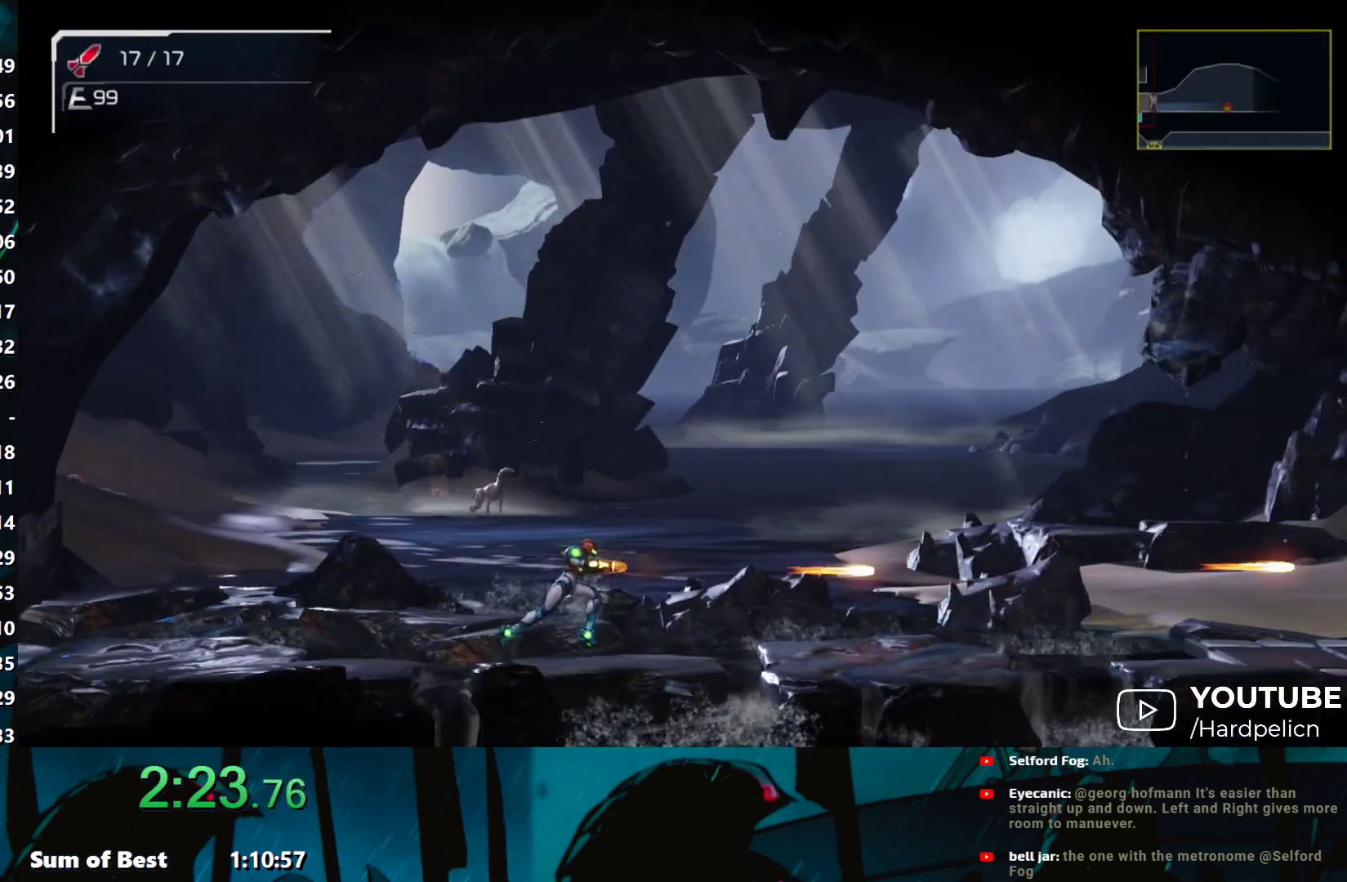
{"buttons": ["Y"], "left_stick": "right", "events": [[83, "Y", "up"], [167, "Y", "down"], [250, "Y", "up"], [317, "Y", "down"], [433, "Y", "up"], [467, "Y", "down"]]}
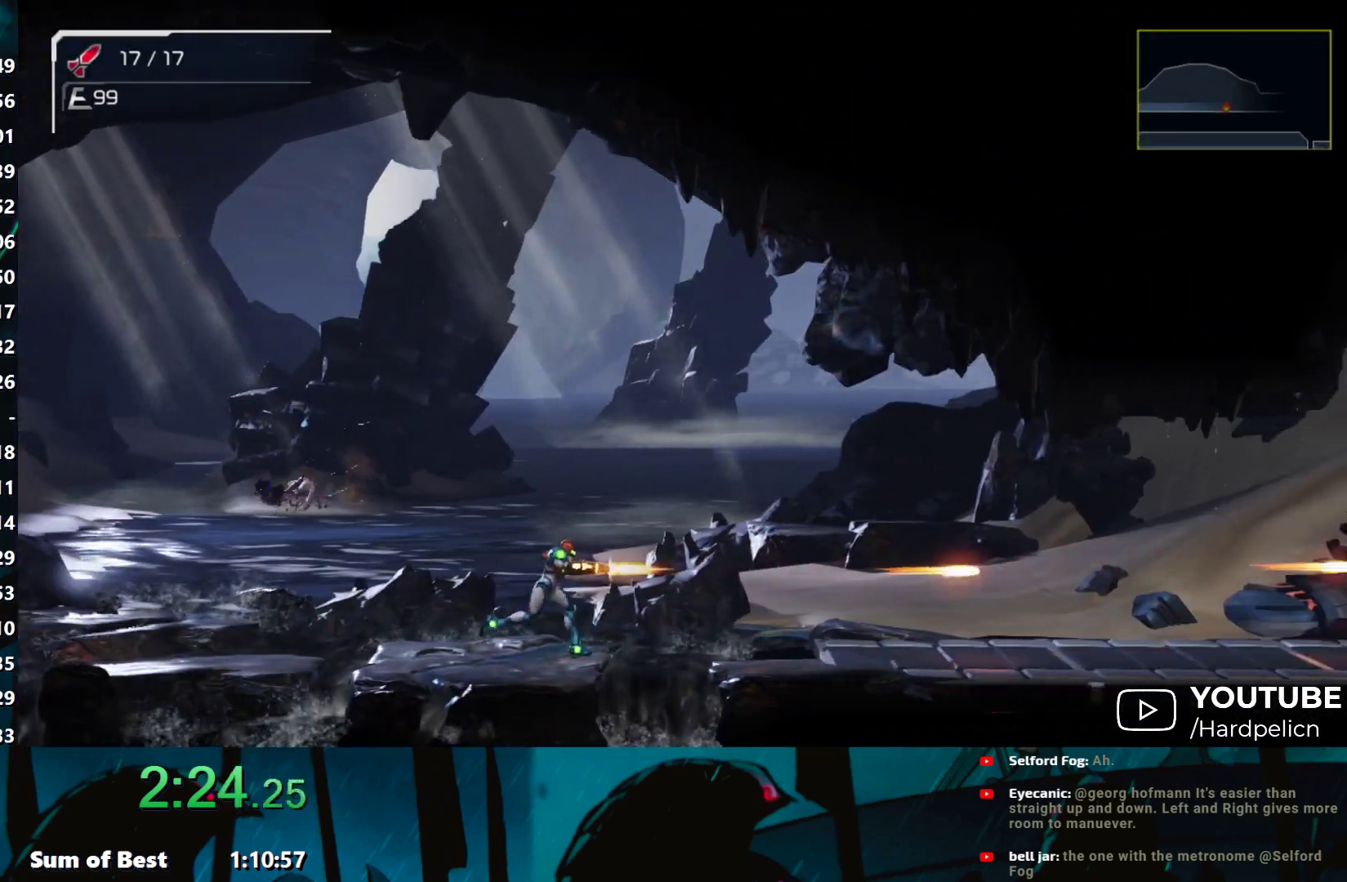
{"buttons": [], "left_stick": "right", "events": [[50, "Y", "up"], [133, "Y", "down"], [217, "Y", "up"], [250, "Y", "down"], [333, "Y", "up"], [367, "Y", "down"], [467, "Y", "up"]]}
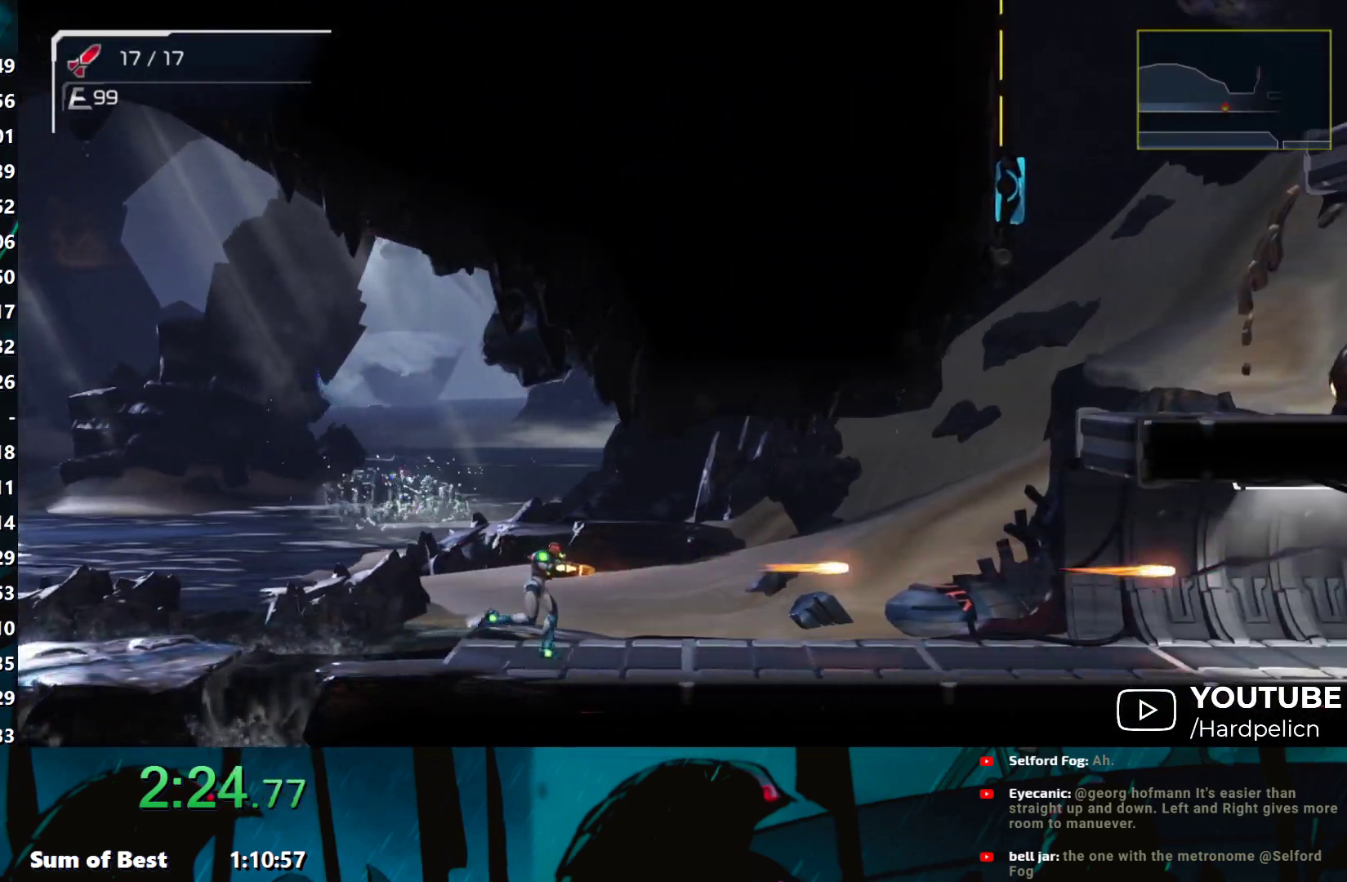
{"buttons": ["B"], "left_stick": "right", "events": [[500, "B", "down"]]}
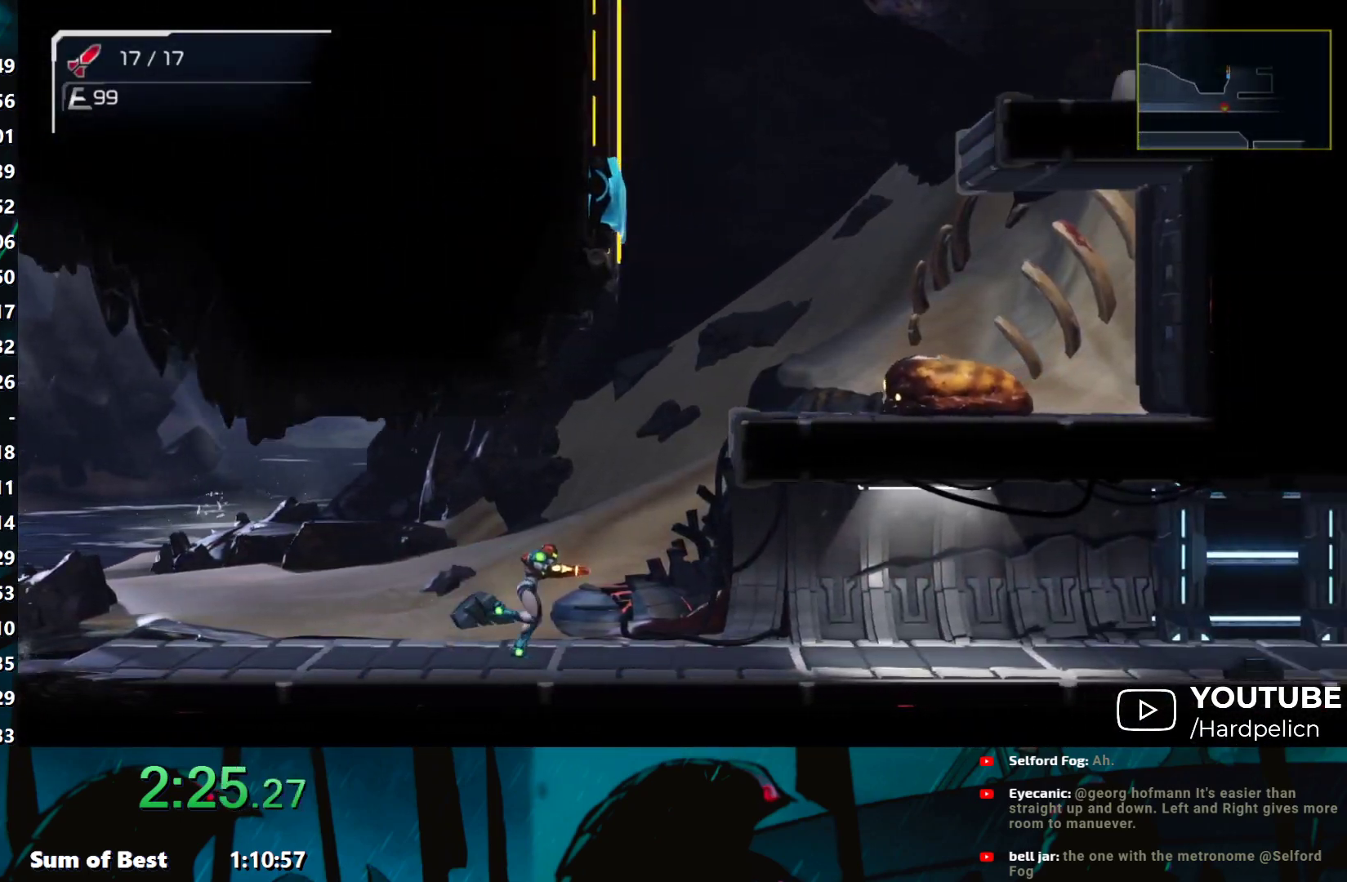
{"buttons": ["B"], "left_stick": "right", "events": [[383, "B", "up"], [467, "B", "down"]]}
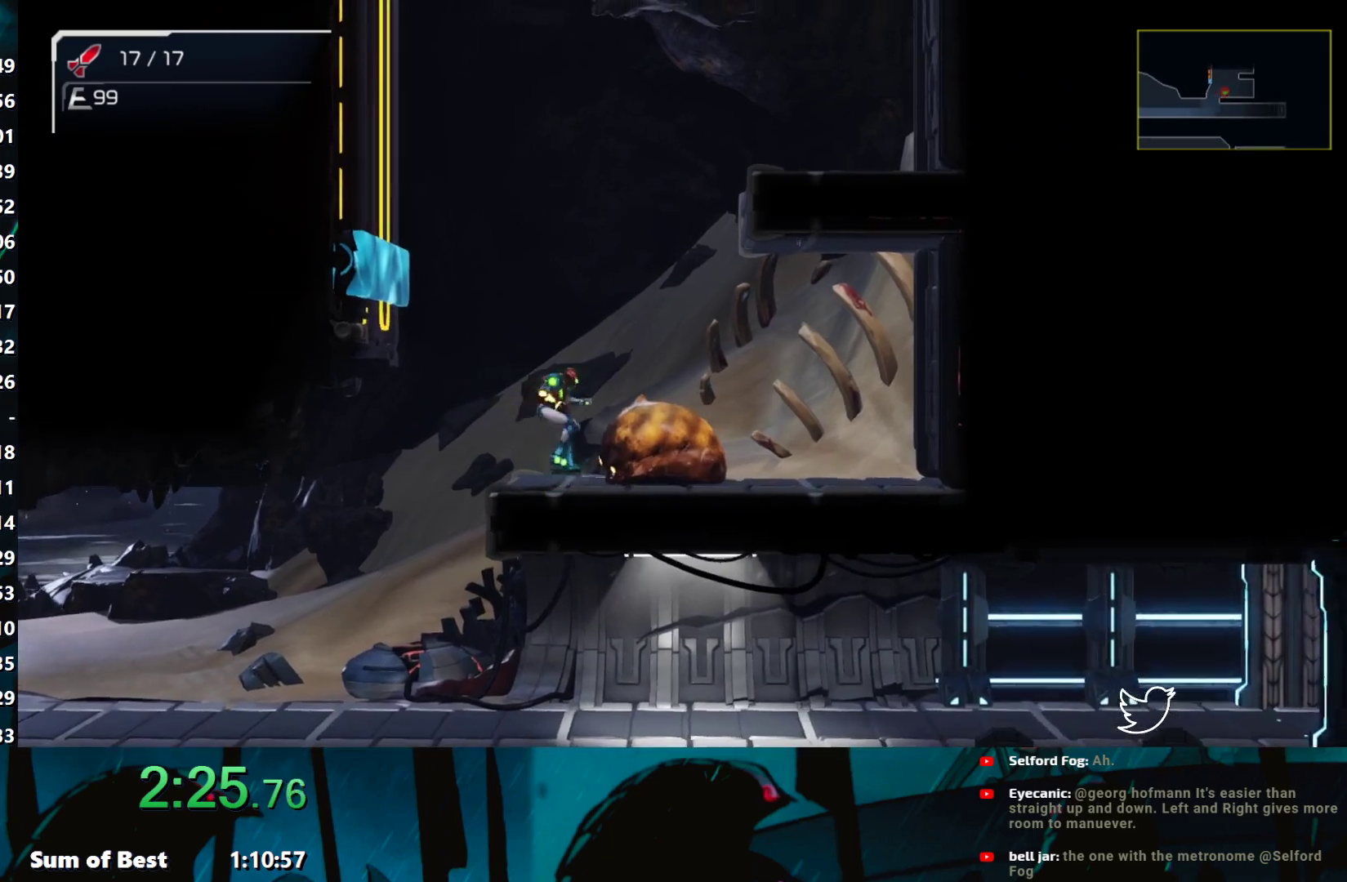
{"buttons": [], "left_stick": "right", "events": [[283, "B", "up"], [400, "B", "down"], [433, "B", "up"]]}
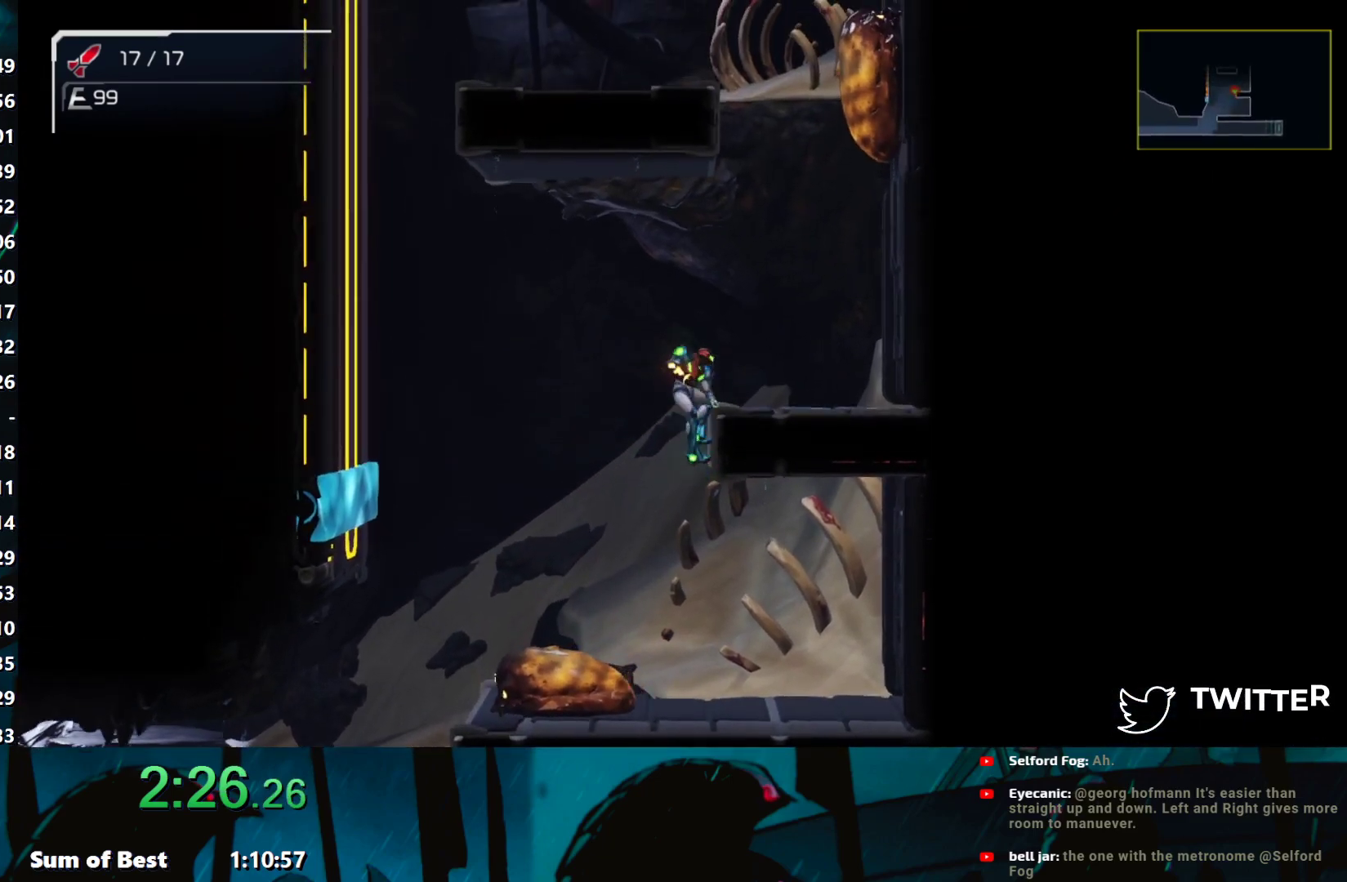
{"buttons": [], "left_stick": "left", "events": [[217, "B", "down"], [283, "left_stick", "left"], [500, "B", "up"]]}
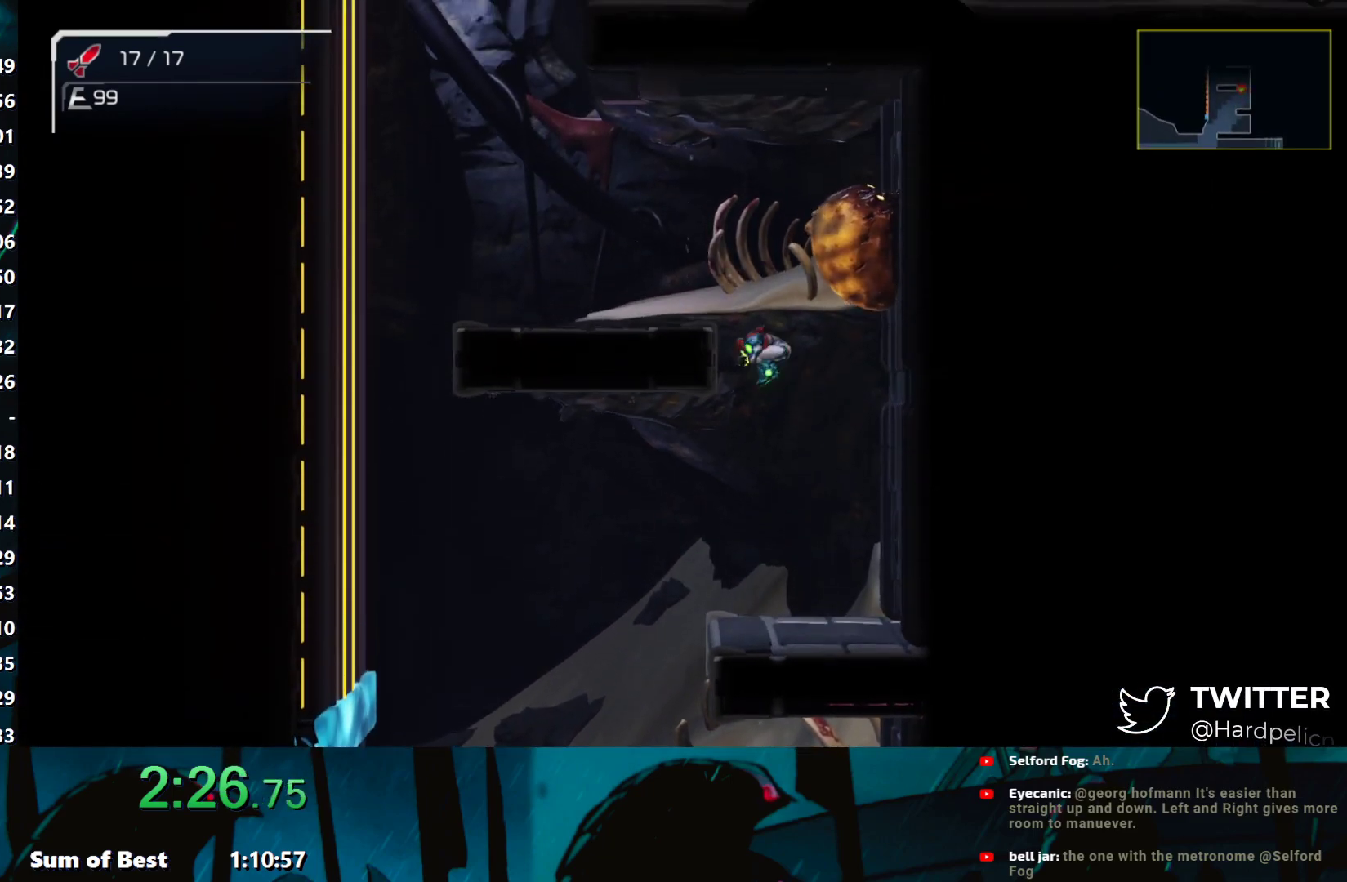
{"buttons": ["B"], "left_stick": "left", "events": [[100, "B", "down"], [150, "B", "up"], [467, "B", "down"]]}
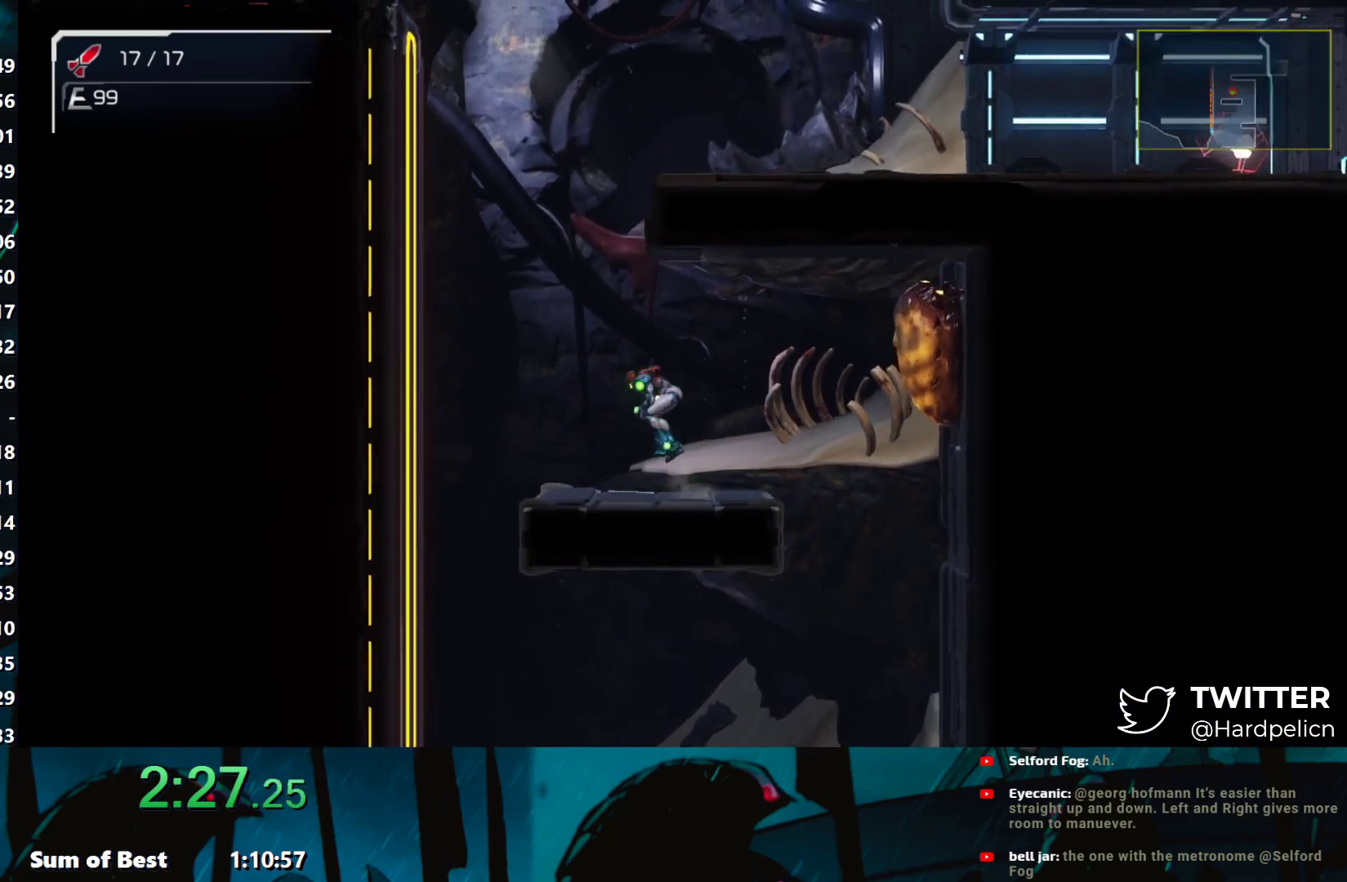
{"buttons": ["B"], "left_stick": "left", "events": [[167, "left_stick", "right"], [200, "B", "up"], [350, "left_stick", "left"], [367, "B", "down"]]}
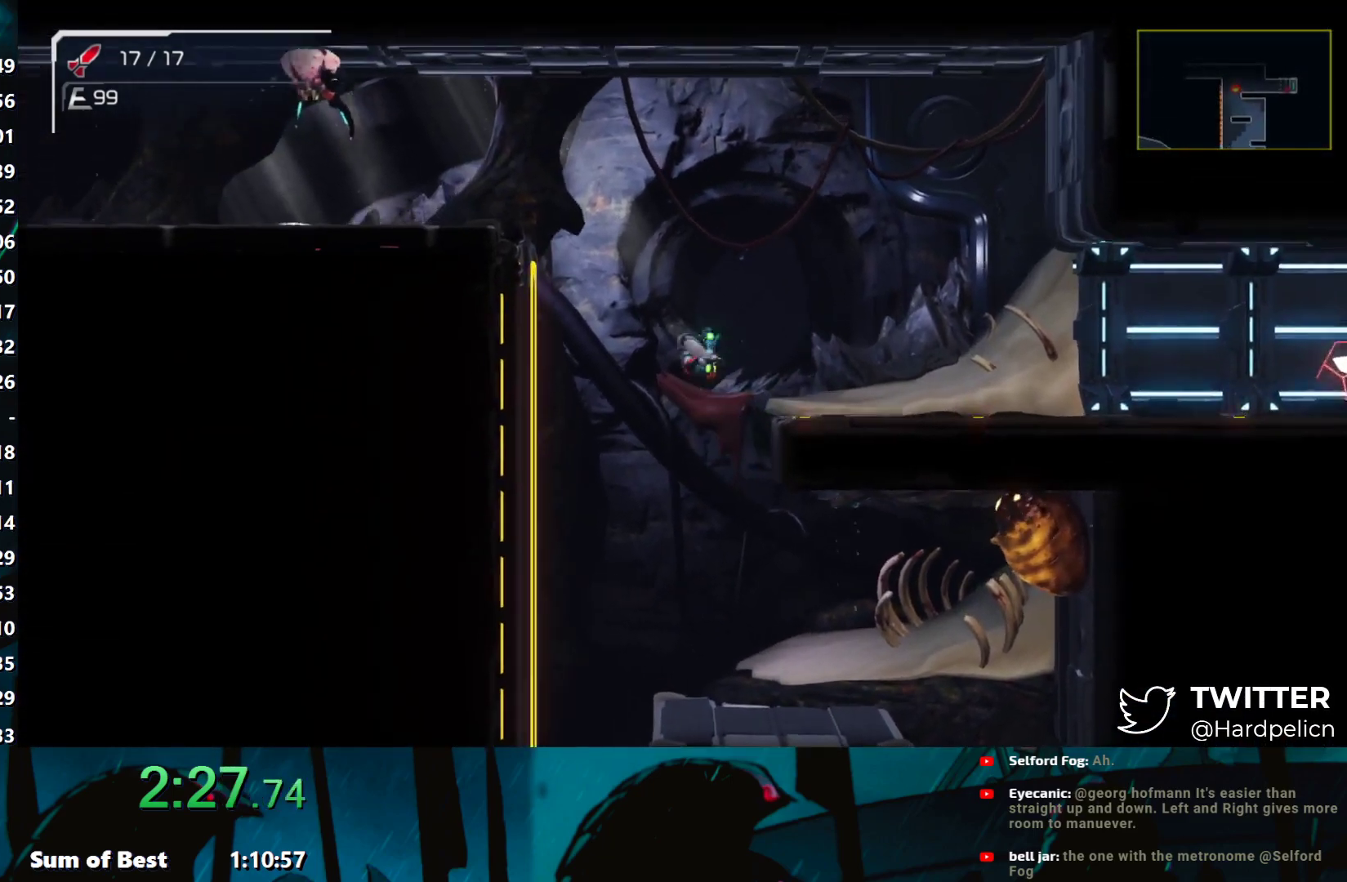
{"buttons": [], "left_stick": "left", "events": [[183, "B", "up"], [400, "B", "down"], [467, "B", "up"]]}
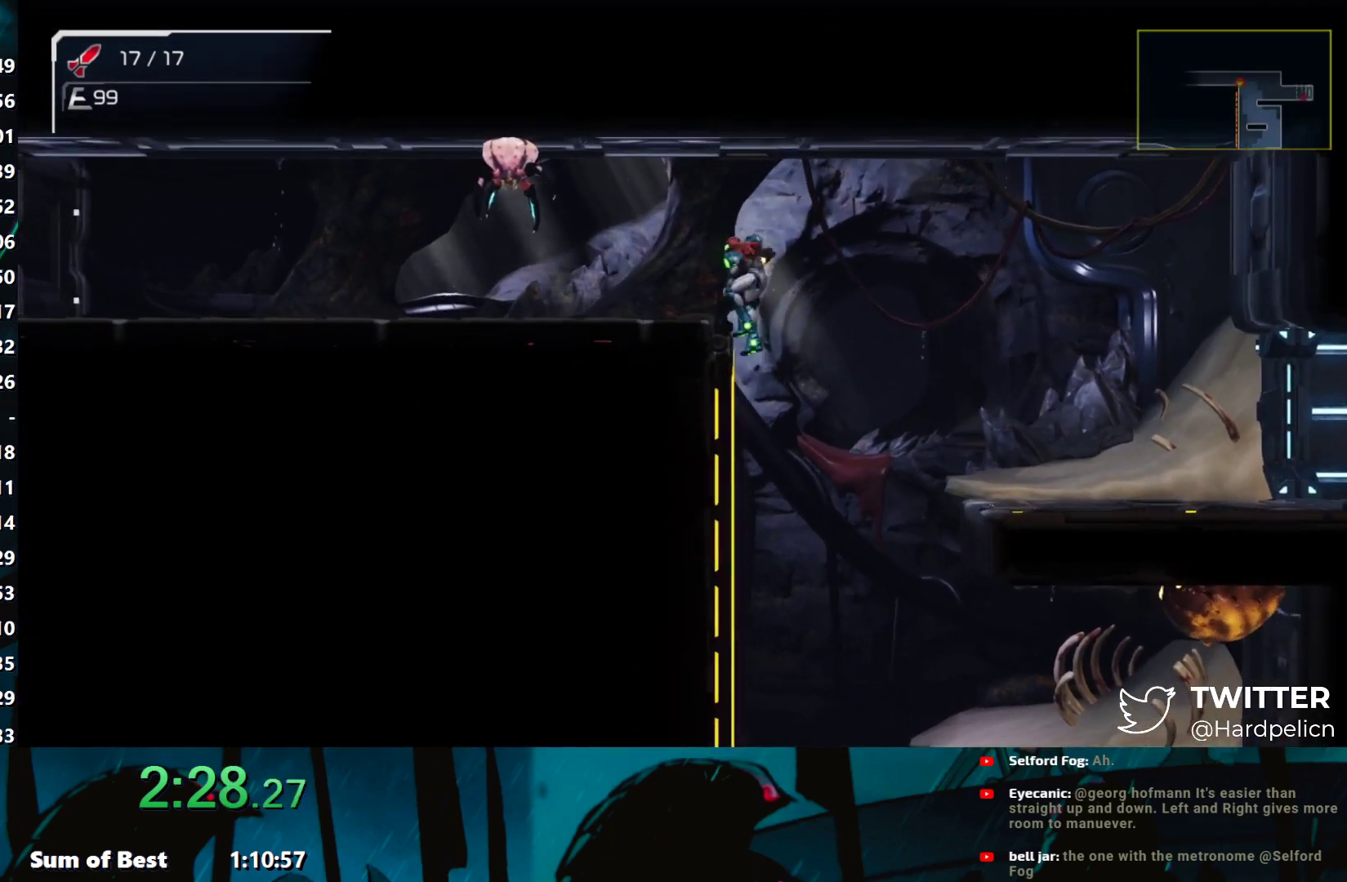
{"buttons": ["Y"], "left_stick": "left", "events": [[100, "R1", "down"], [133, "Y", "down"], [183, "Y", "up"], [250, "R1", "up"], [483, "Y", "down"]]}
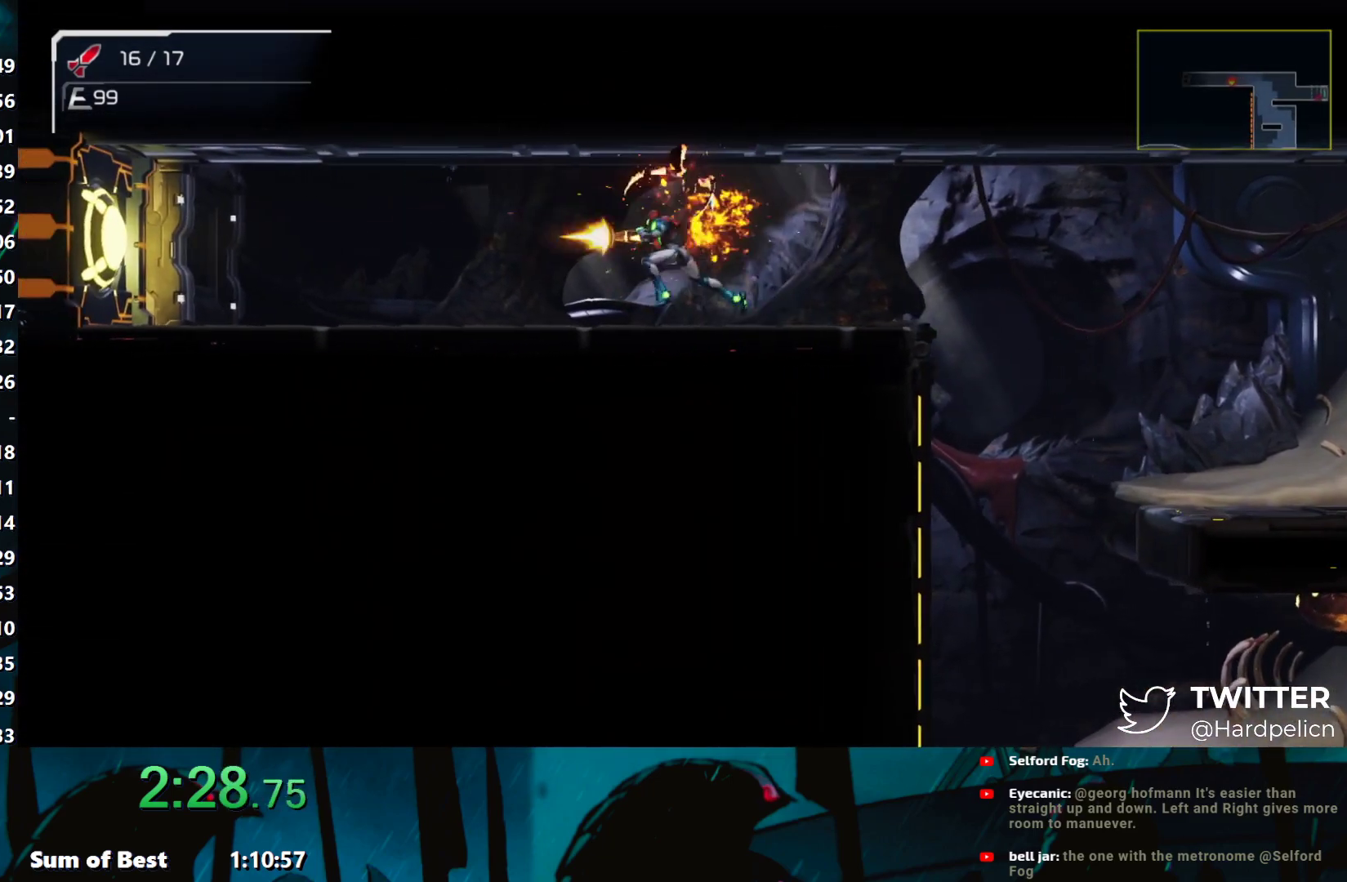
{"buttons": [], "left_stick": "left", "events": [[50, "Y", "up"], [133, "Y", "down"], [217, "Y", "up"]]}
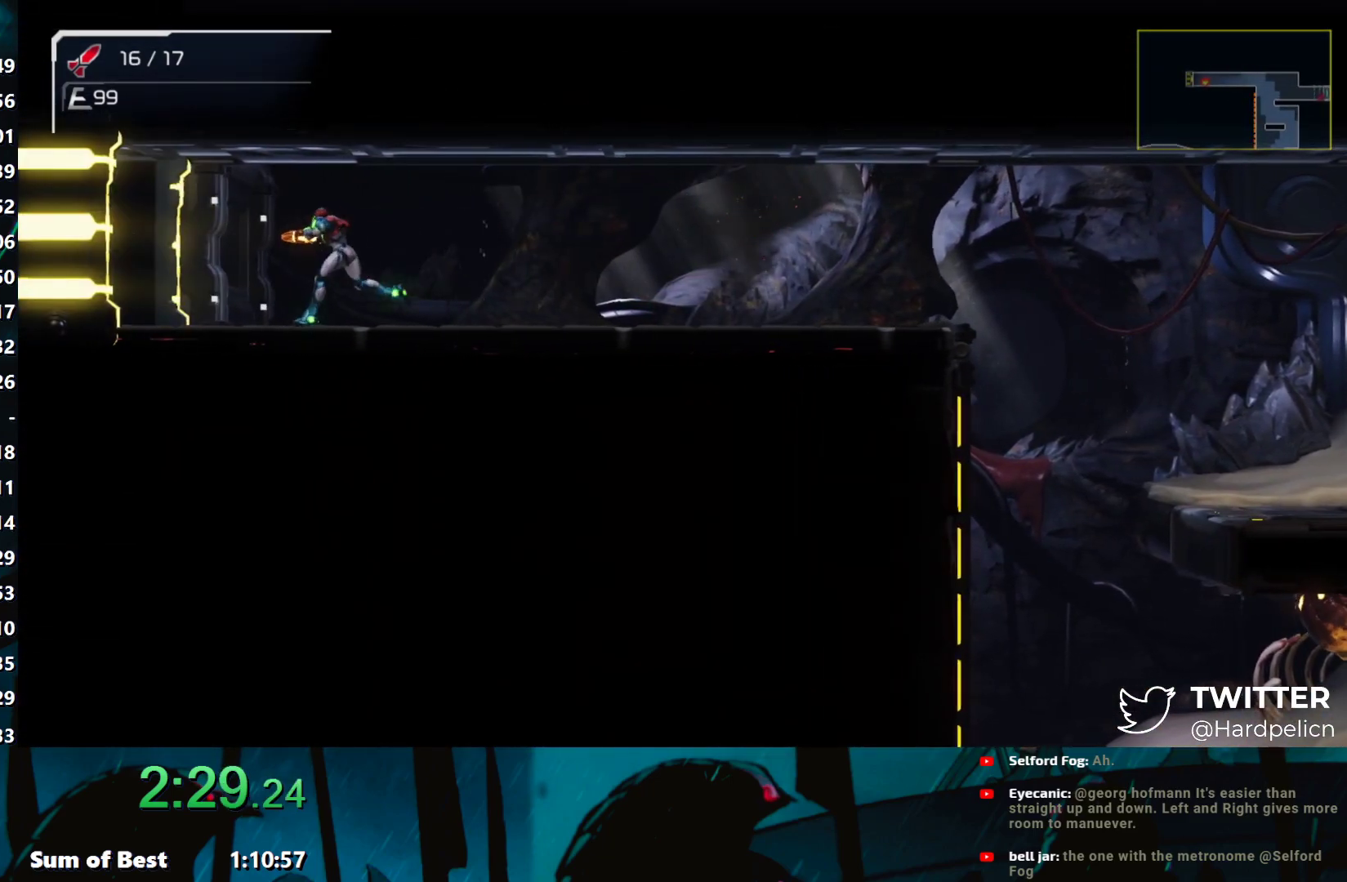
{"buttons": [], "left_stick": "left", "events": []}
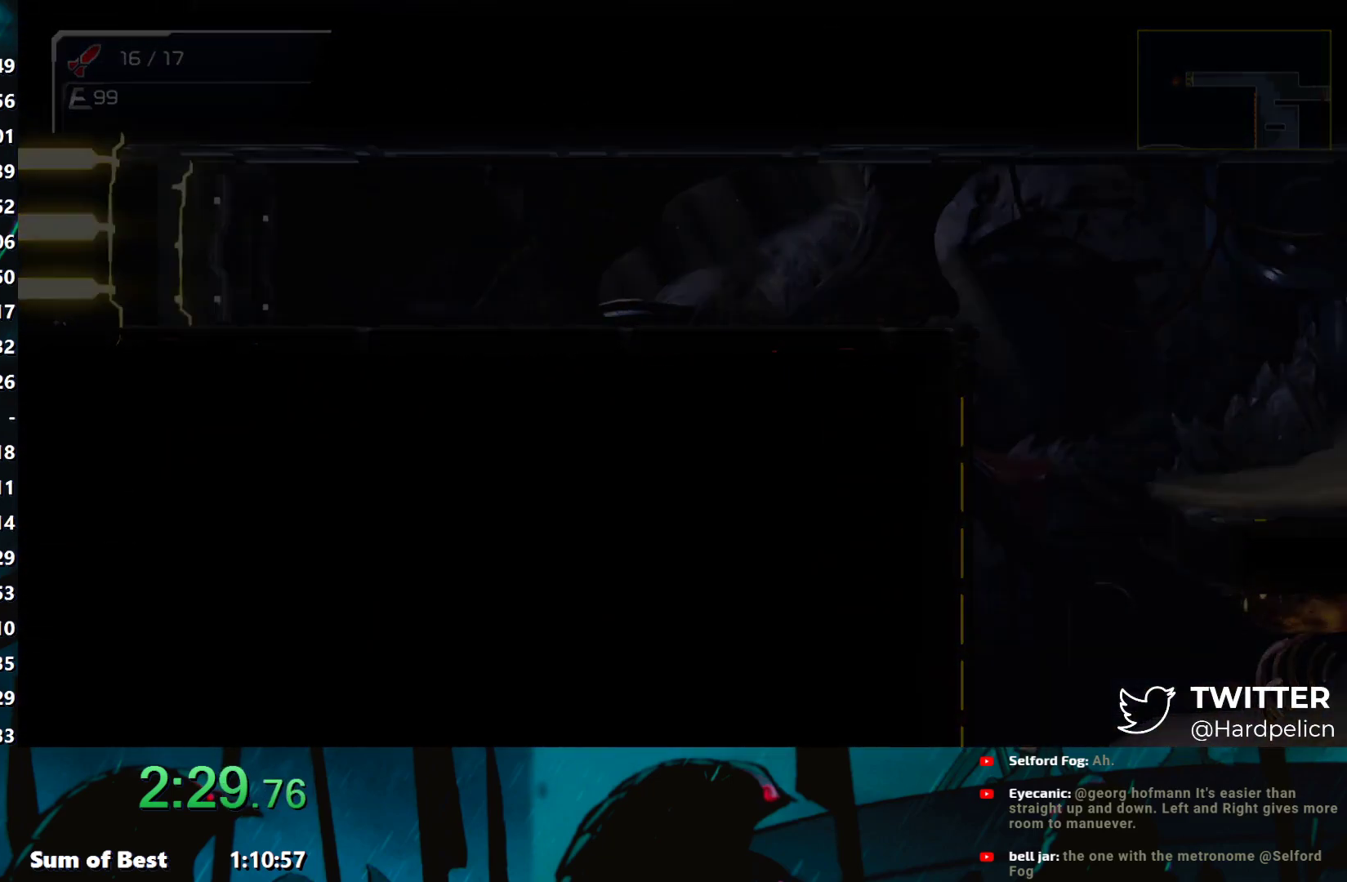
{"buttons": [], "left_stick": "left", "events": []}
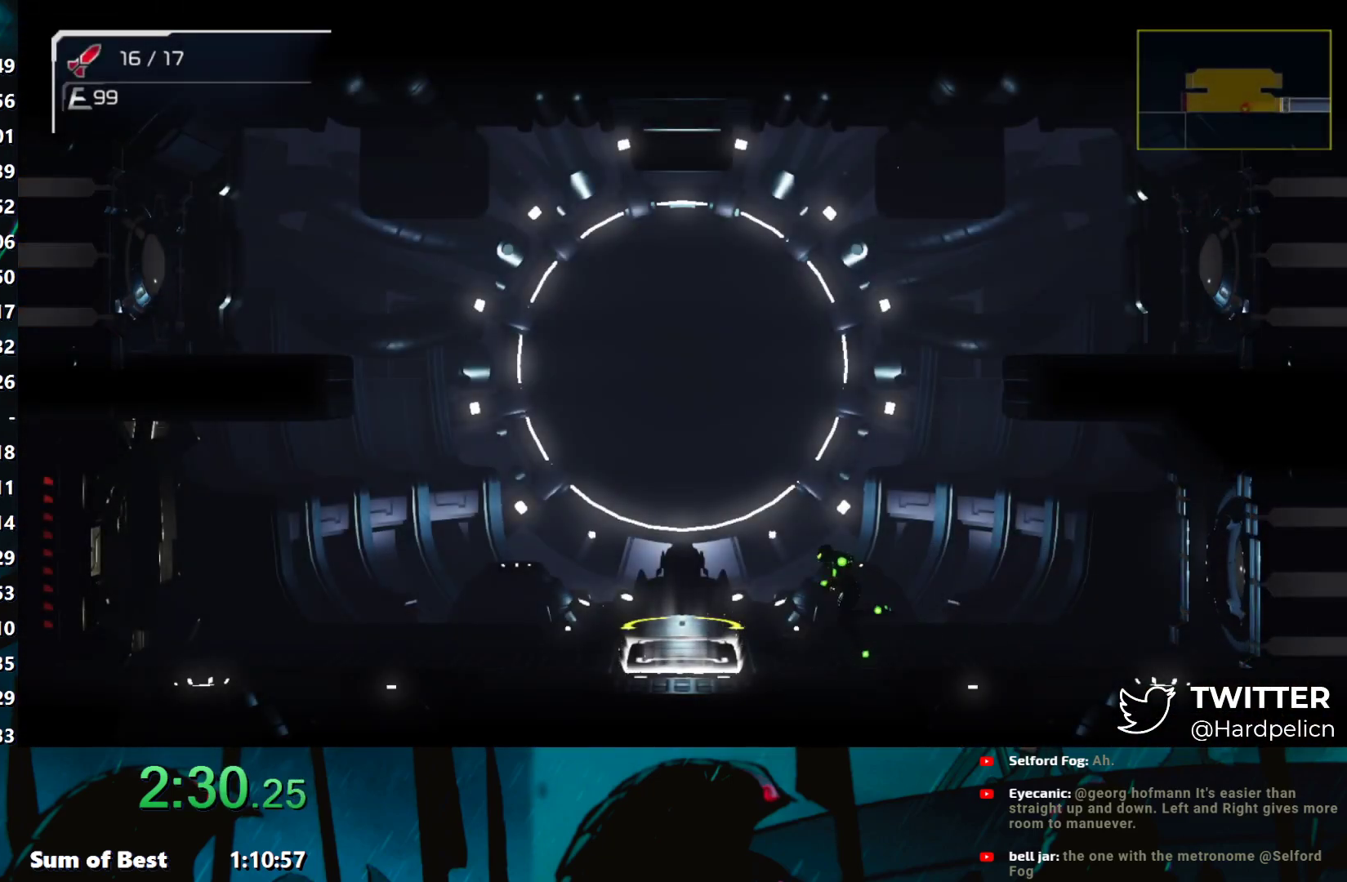
{"buttons": [], "left_stick": "center", "events": [[200, "left_stick", "center"]]}